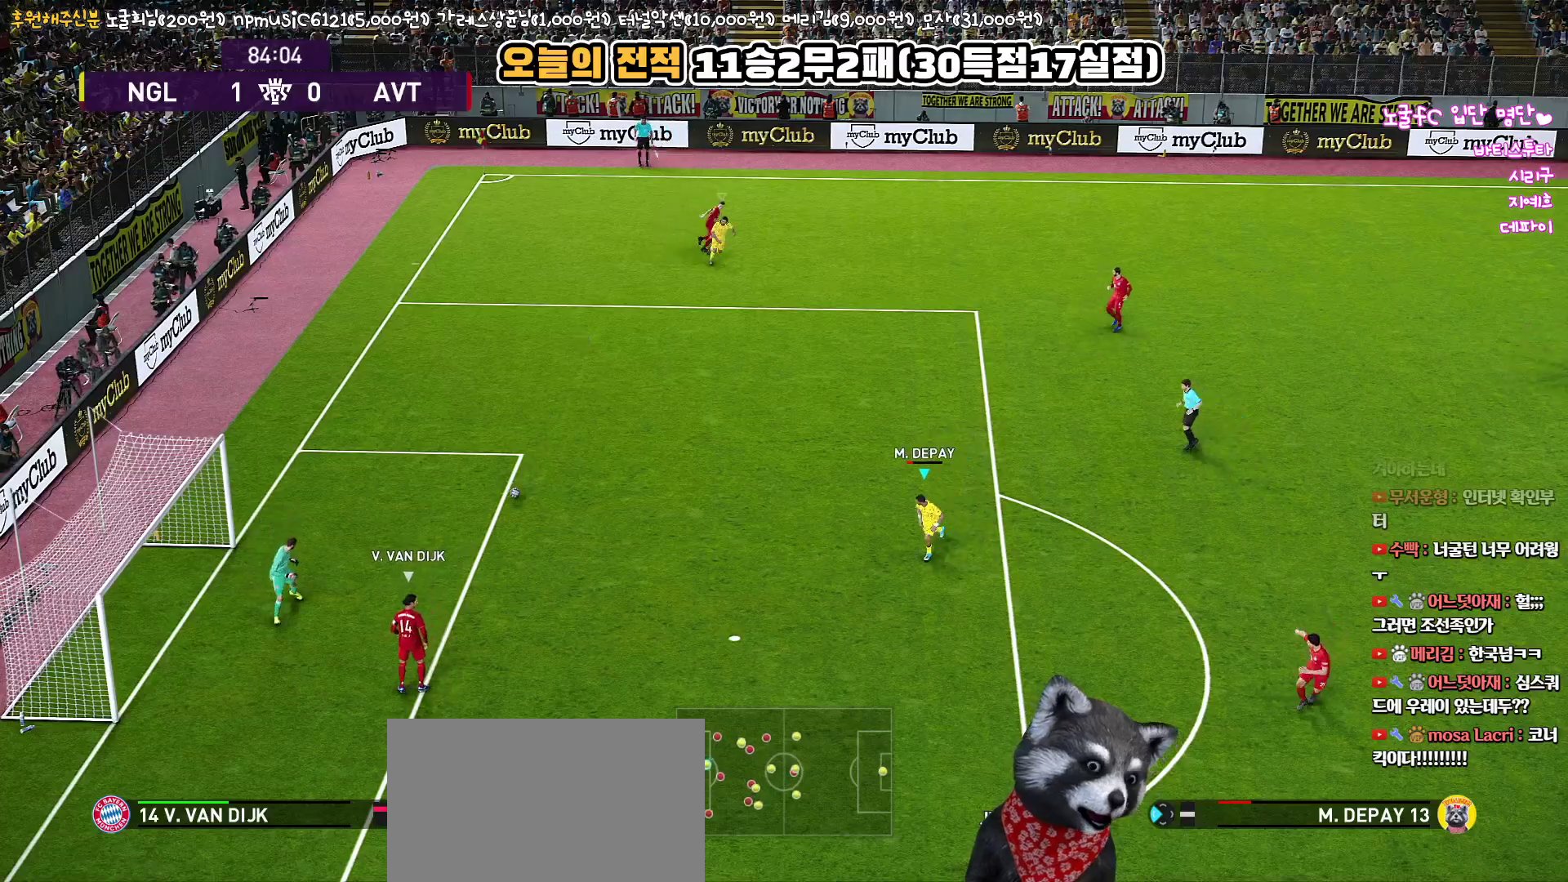
Gameplay with a controller (PlayStation layout); each line is a JSON object with the inputs held at the frame after it. "events" lists button and stick changes between this image and that frame as [ms after this image, input, new state], when the widget could be followed in between.
{"buttons": ["R1", "L3"], "left_stick": "down-left", "right_stick": "center", "events": []}
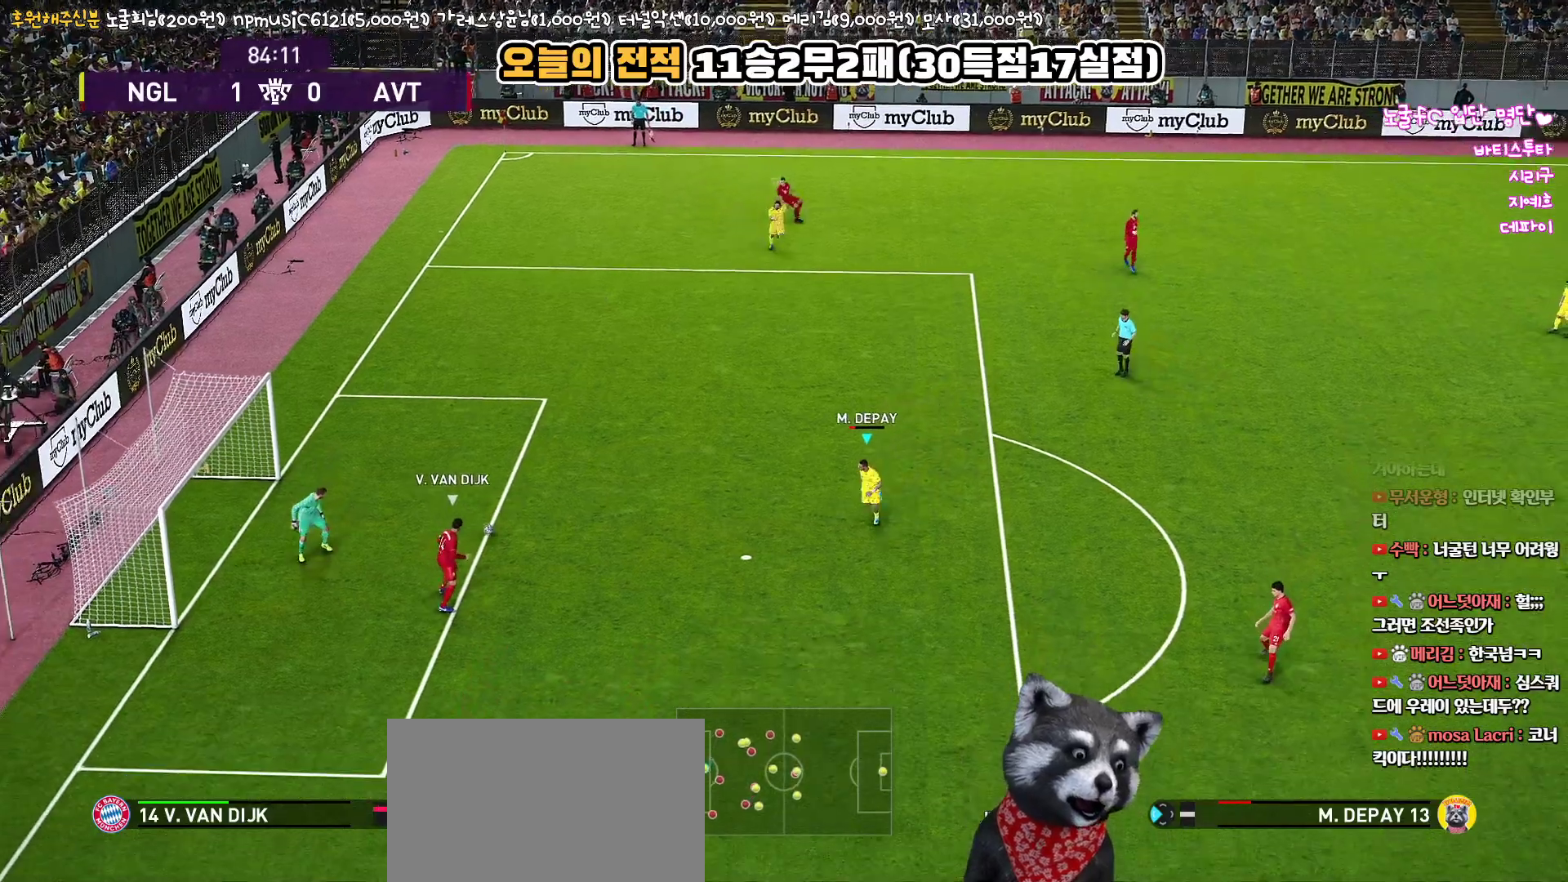
{"buttons": ["R1", "L3"], "left_stick": "down", "right_stick": "center", "events": [[200, "left_stick", "down"]]}
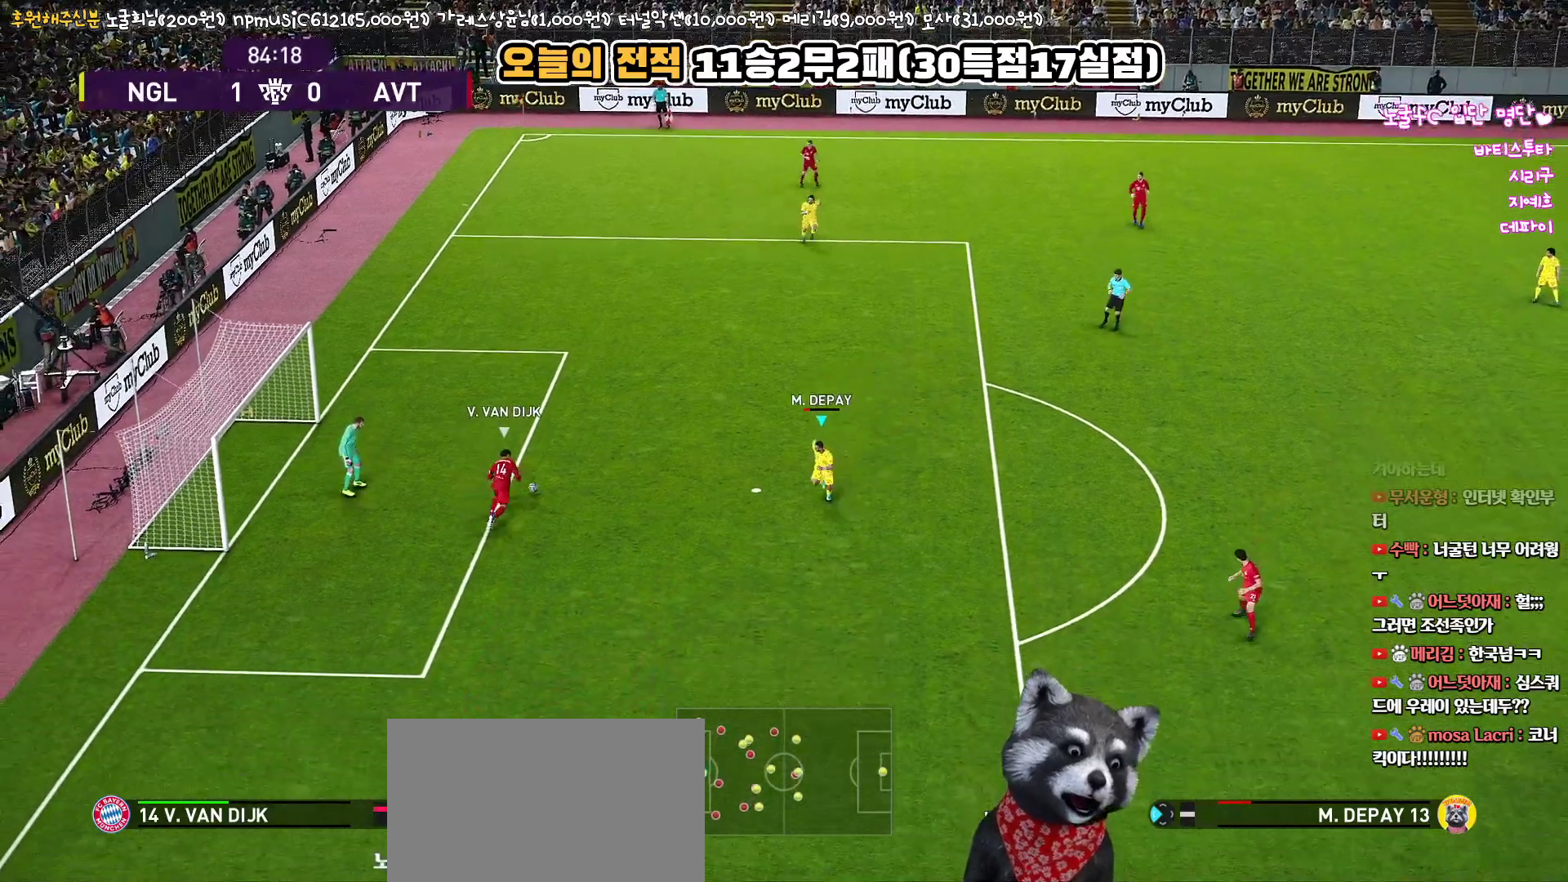
{"buttons": ["R1", "L3"], "left_stick": "right", "right_stick": "center", "events": [[117, "left_stick", "down-right"], [417, "left_stick", "right"]]}
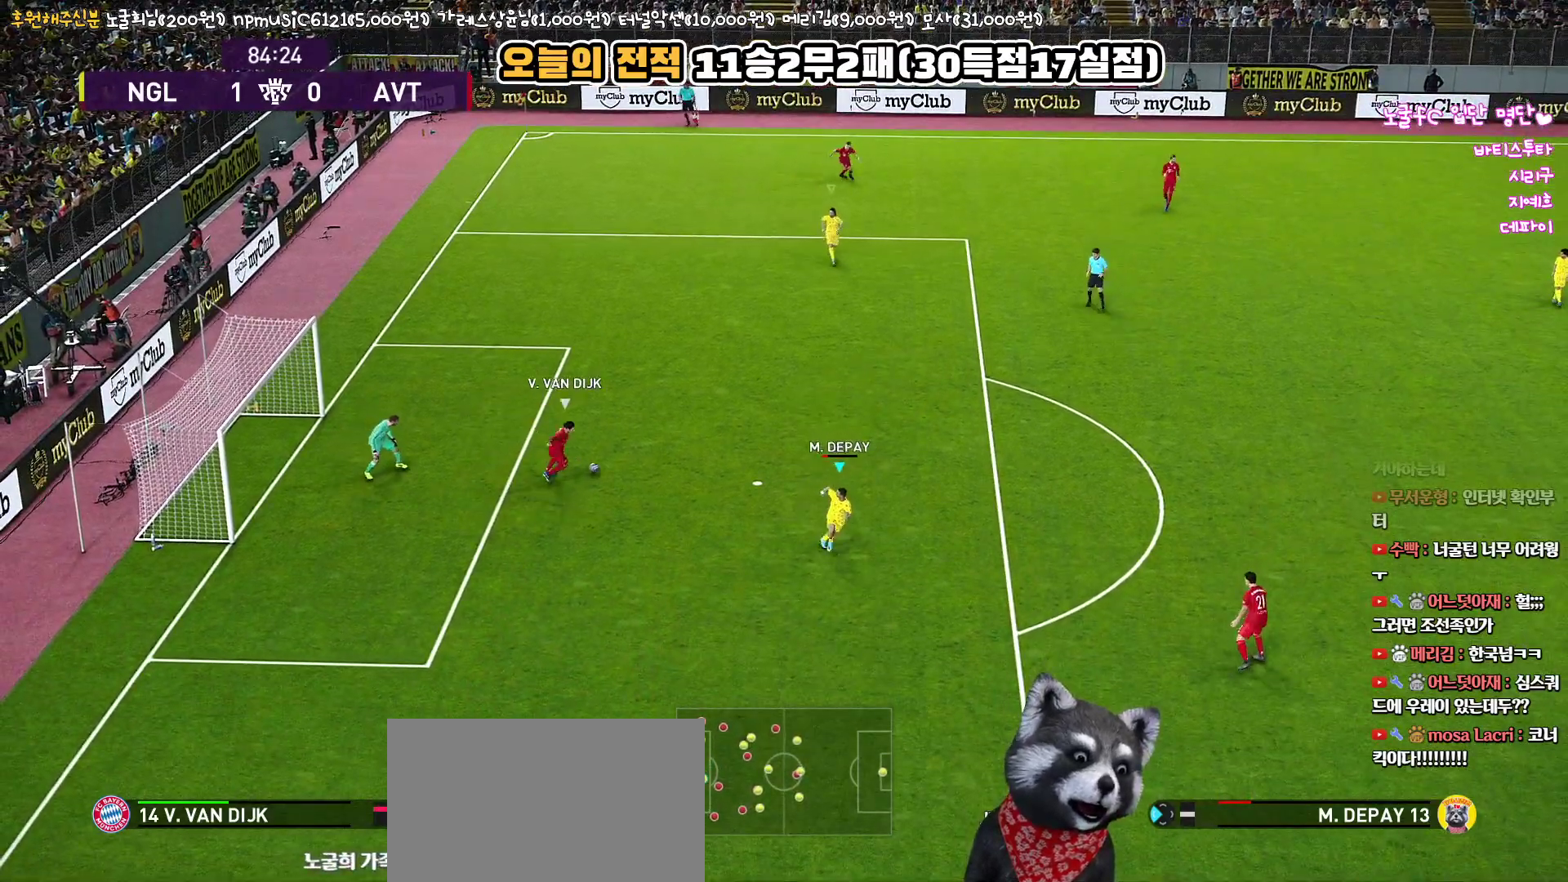
{"buttons": ["R1", "L3"], "left_stick": "right", "right_stick": "center", "events": []}
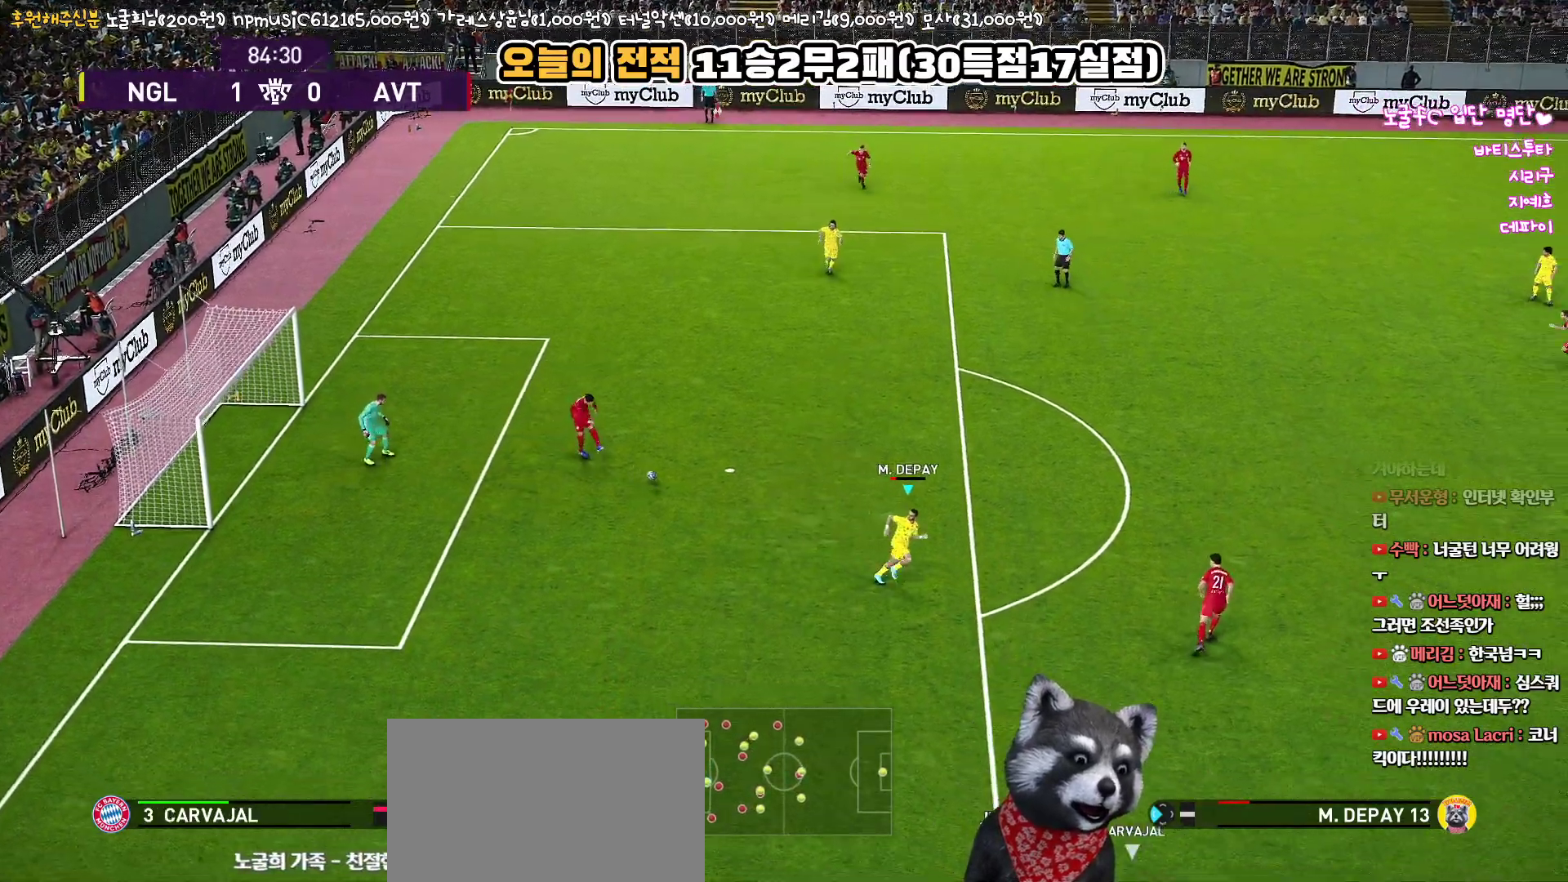
{"buttons": ["R1", "L3"], "left_stick": "down-right", "right_stick": "center", "events": [[117, "left_stick", "down-right"]]}
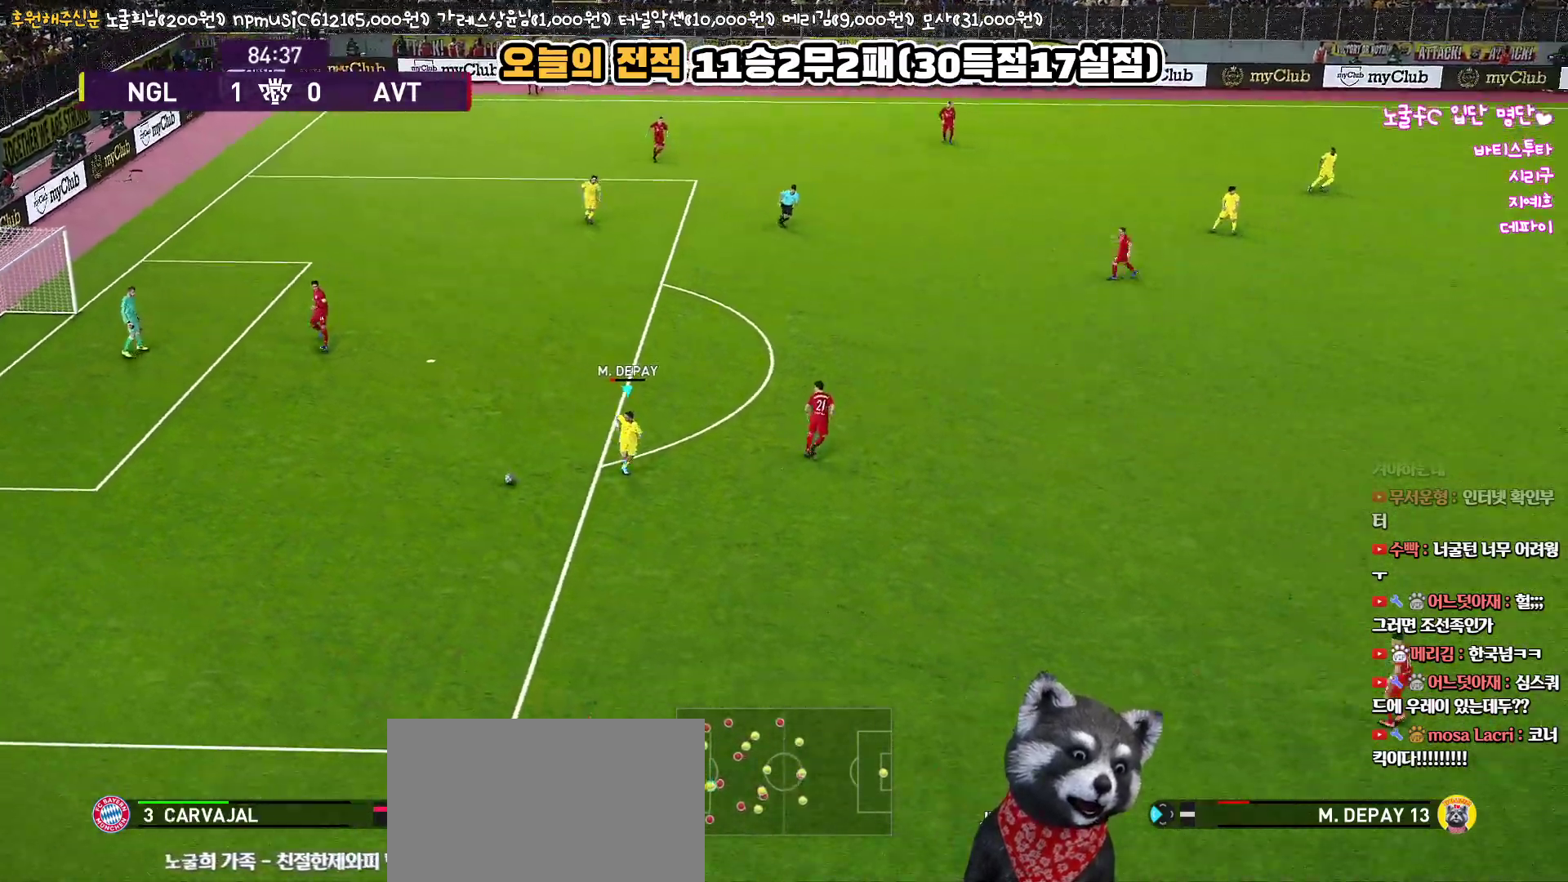
{"buttons": ["R1", "L3"], "left_stick": "down-right", "right_stick": "center", "events": []}
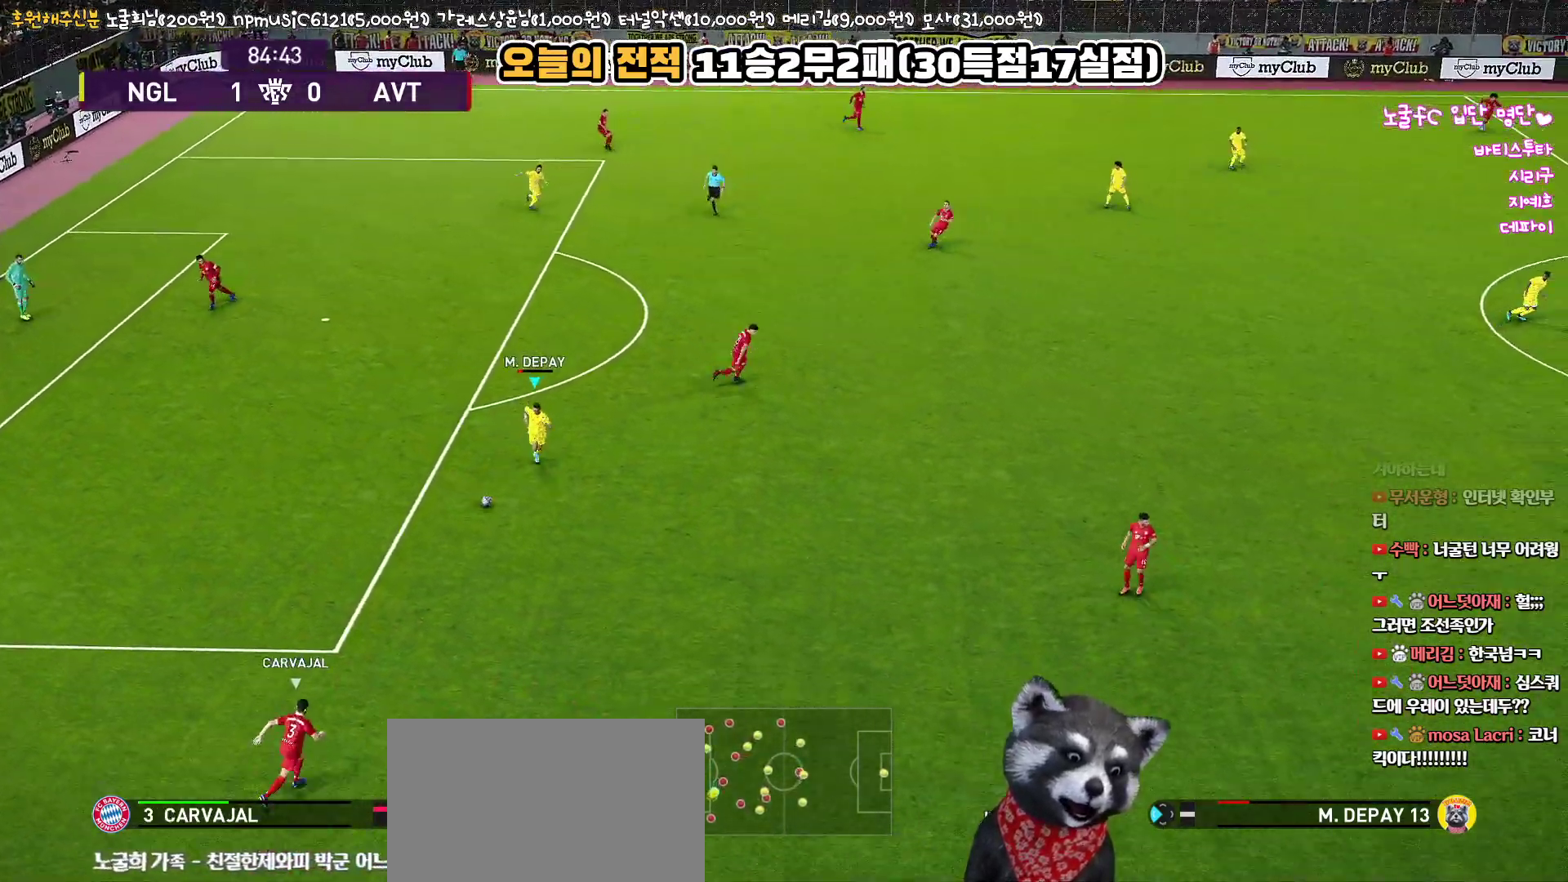
{"buttons": ["CROSS", "R1", "L3"], "left_stick": "down-right", "right_stick": "center", "events": [[450, "CROSS", "down"]]}
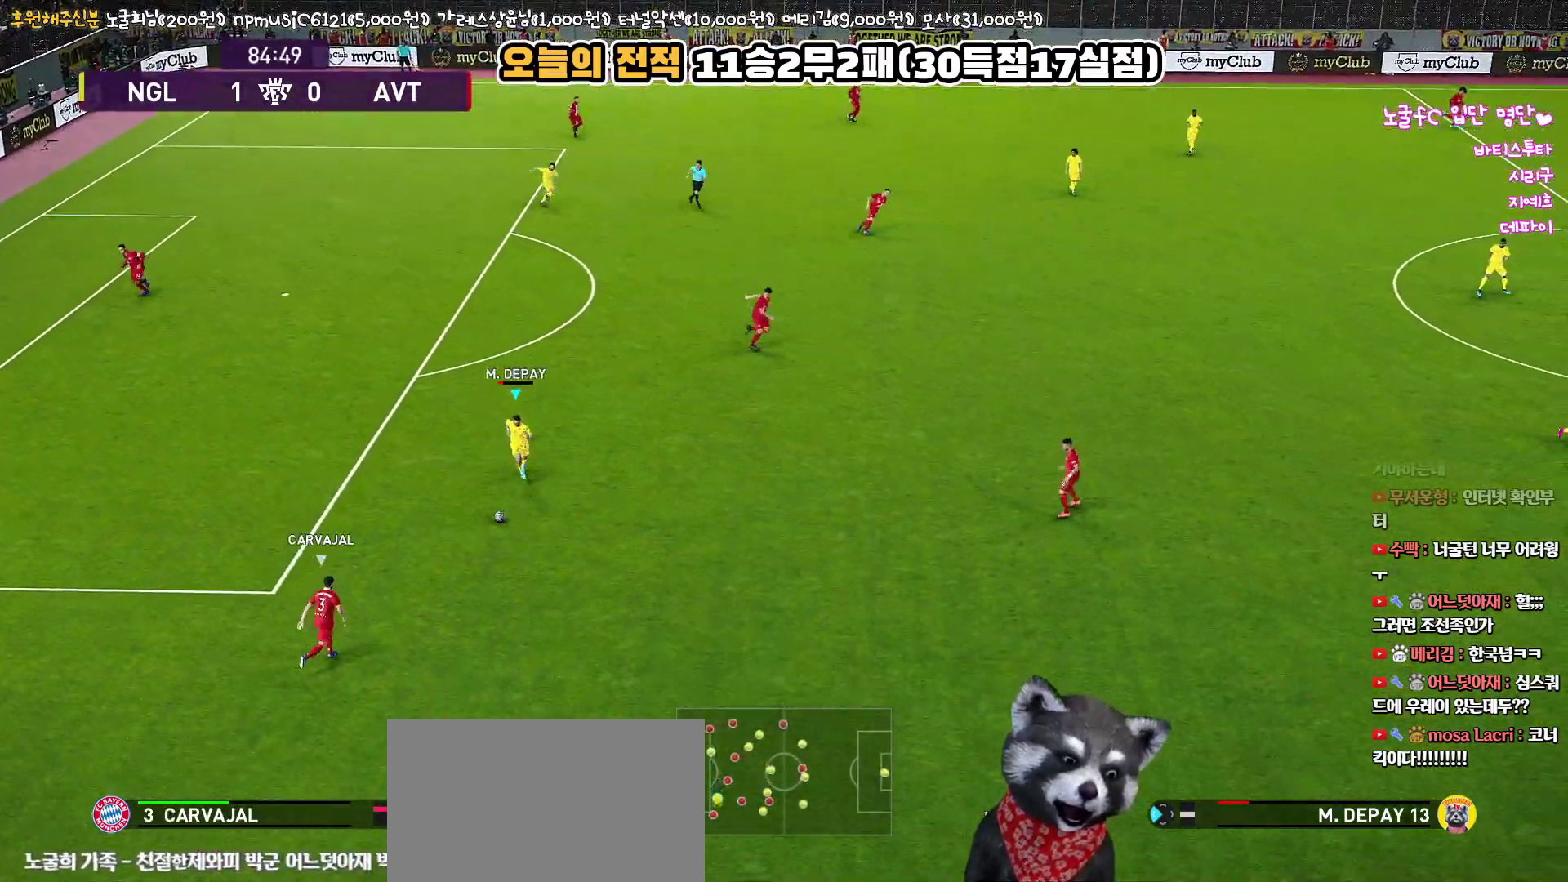
{"buttons": ["L3"], "left_stick": "down-right", "right_stick": "center", "events": [[67, "CROSS", "up"], [217, "R1", "up"]]}
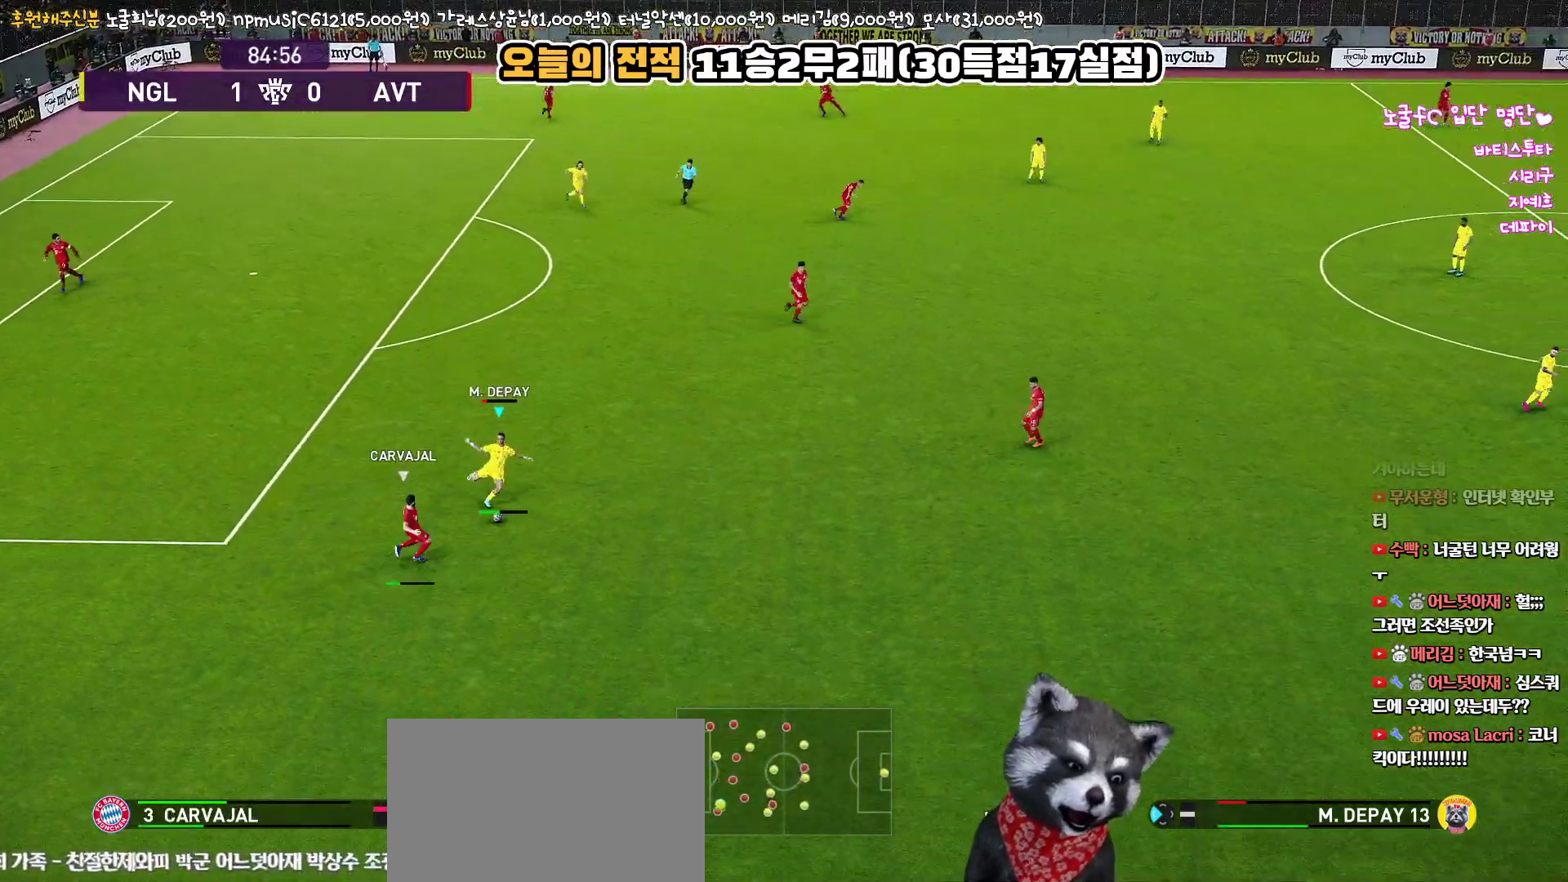
{"buttons": [], "left_stick": "center", "right_stick": "center", "events": [[200, "R2", "down"], [317, "L3", "up"], [367, "R2", "up"], [450, "left_stick", "center"]]}
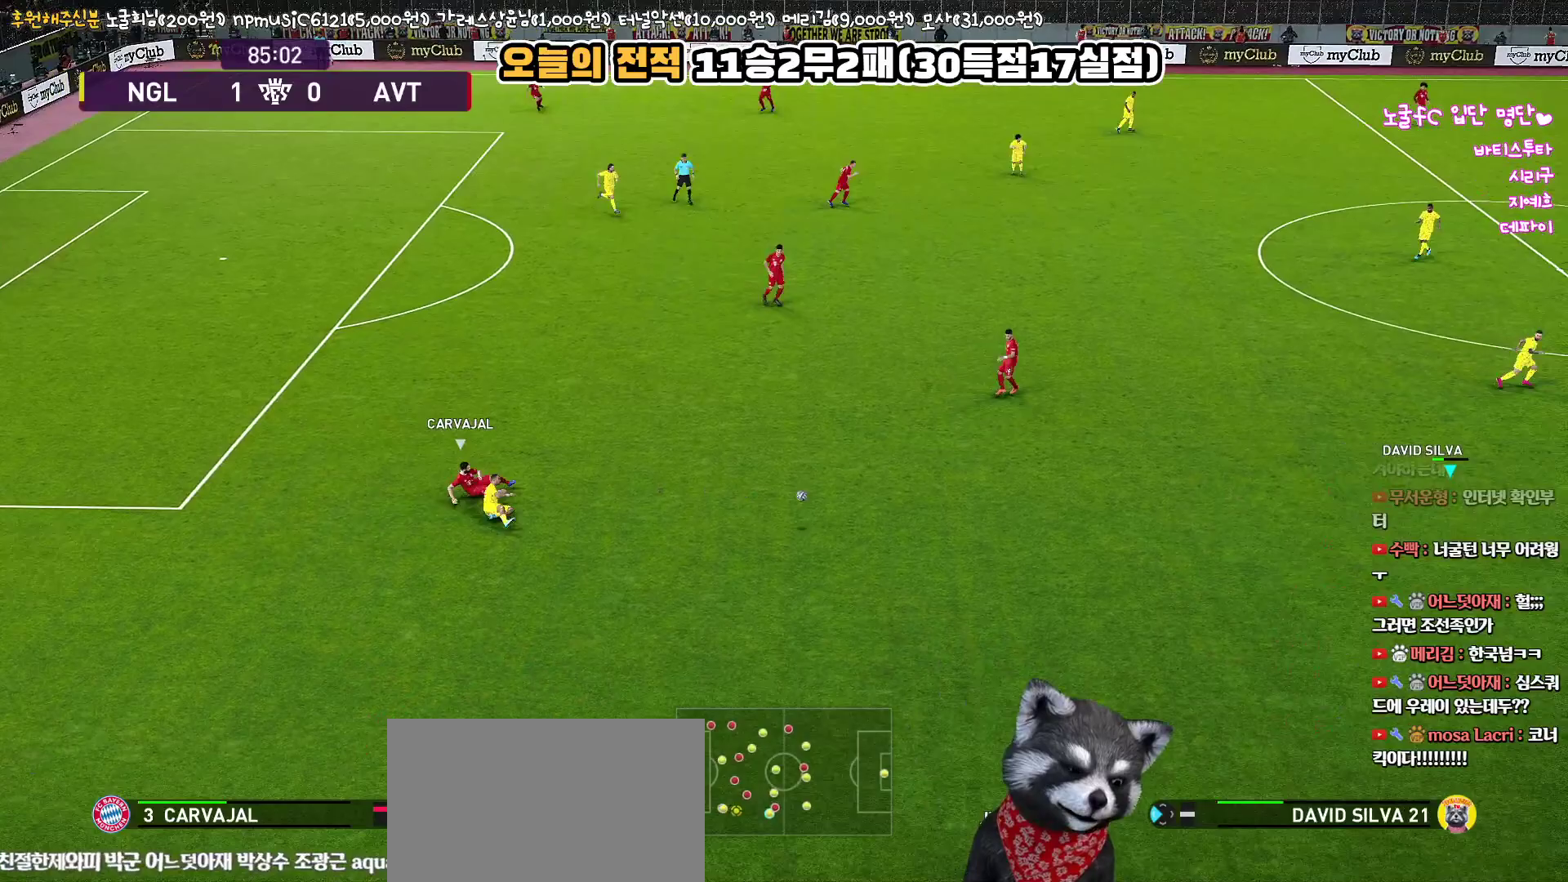
{"buttons": [], "left_stick": "left", "right_stick": "center", "events": [[67, "left_stick", "left"], [150, "R1", "down"], [433, "R1", "up"]]}
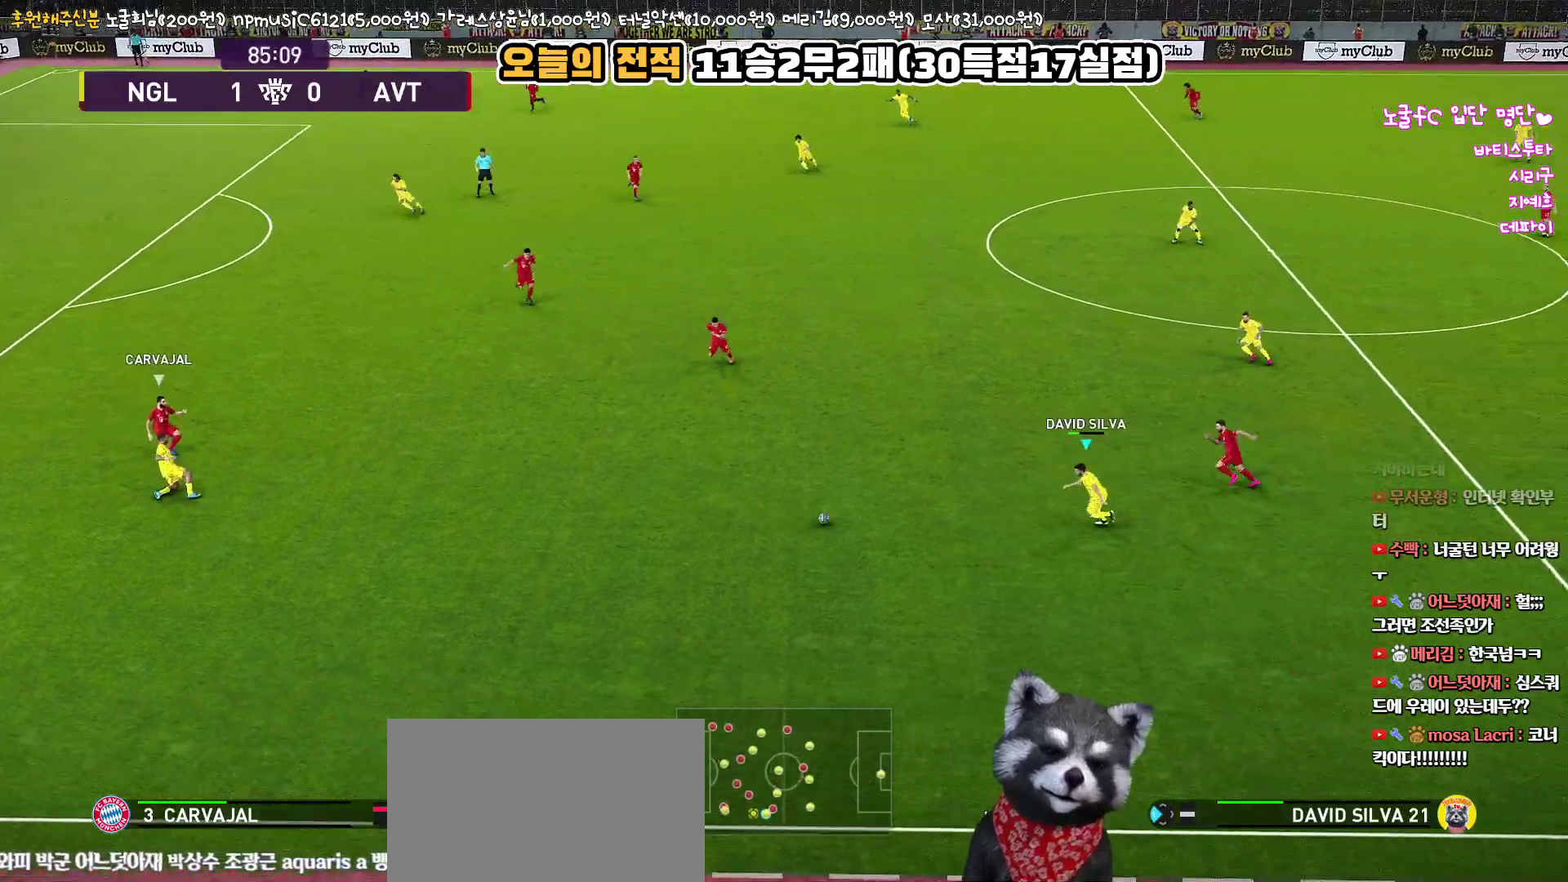
{"buttons": [], "left_stick": "up", "right_stick": "center", "events": [[333, "TRIANGLE", "down"], [367, "left_stick", "up"], [400, "TRIANGLE", "up"]]}
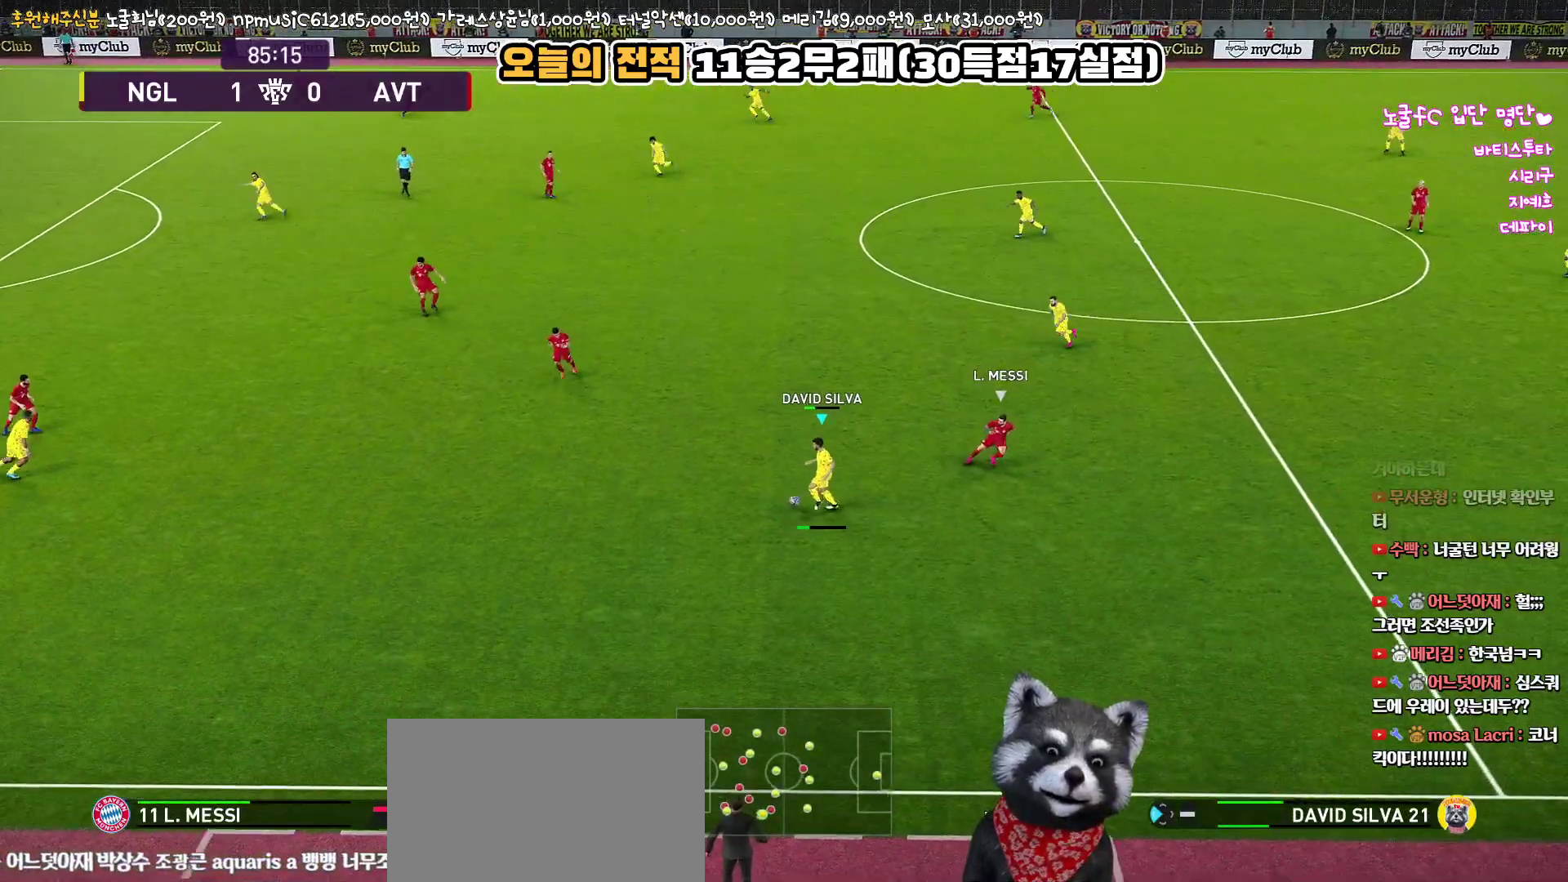
{"buttons": [], "left_stick": "up", "right_stick": "center", "events": [[200, "R2", "down"], [417, "R2", "up"]]}
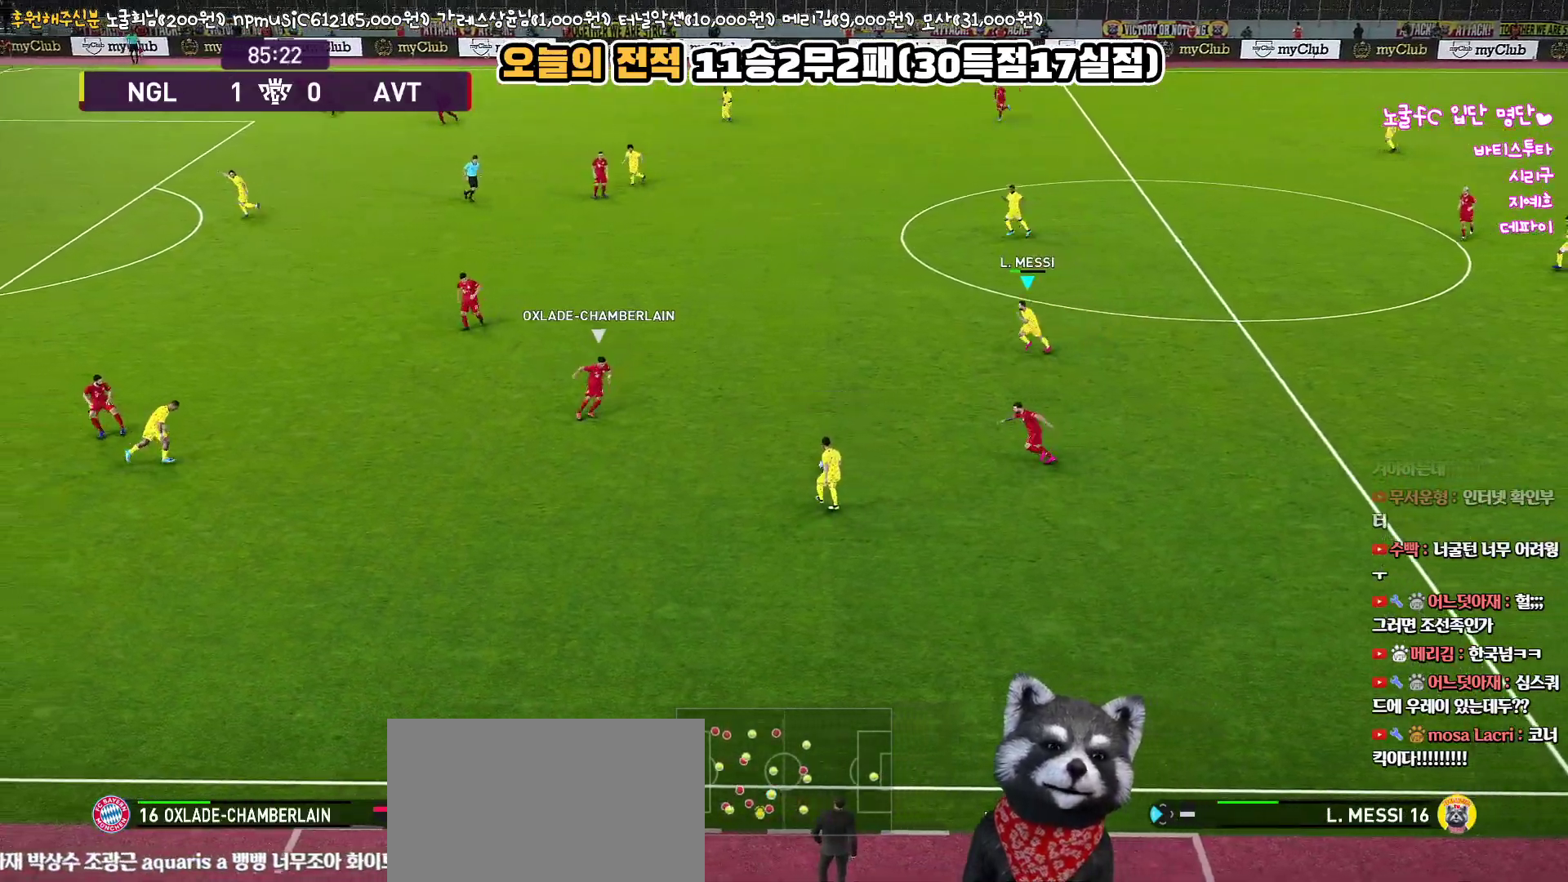
{"buttons": [], "left_stick": "up", "right_stick": "center", "events": [[67, "left_stick", "left"], [83, "R1", "down"], [317, "R1", "up"], [500, "left_stick", "up"]]}
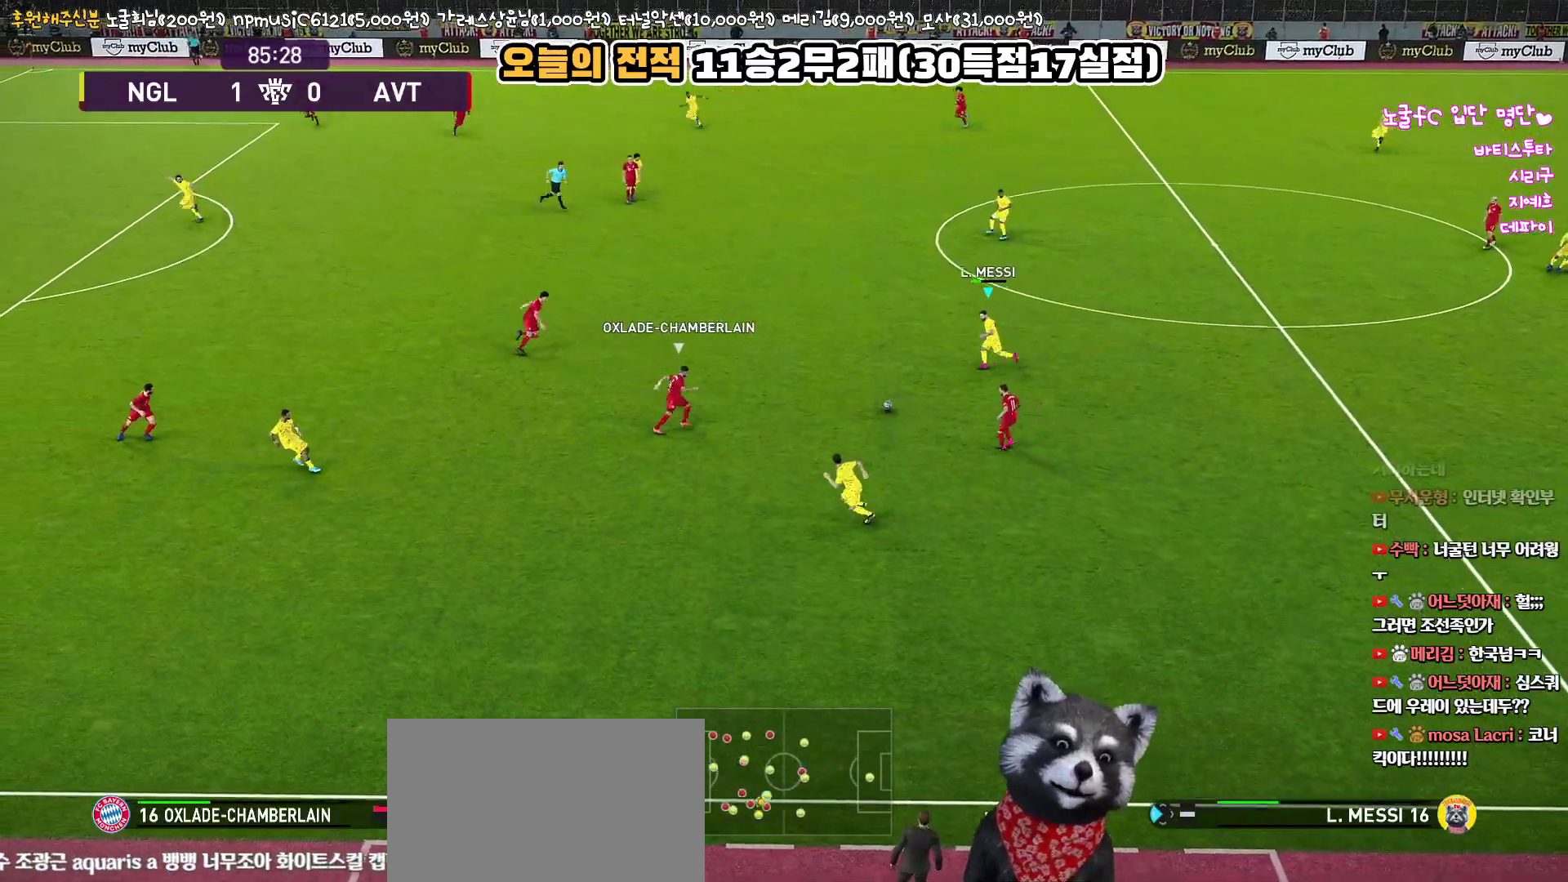
{"buttons": [], "left_stick": "up", "right_stick": "center", "events": [[17, "TRIANGLE", "down"], [117, "TRIANGLE", "up"]]}
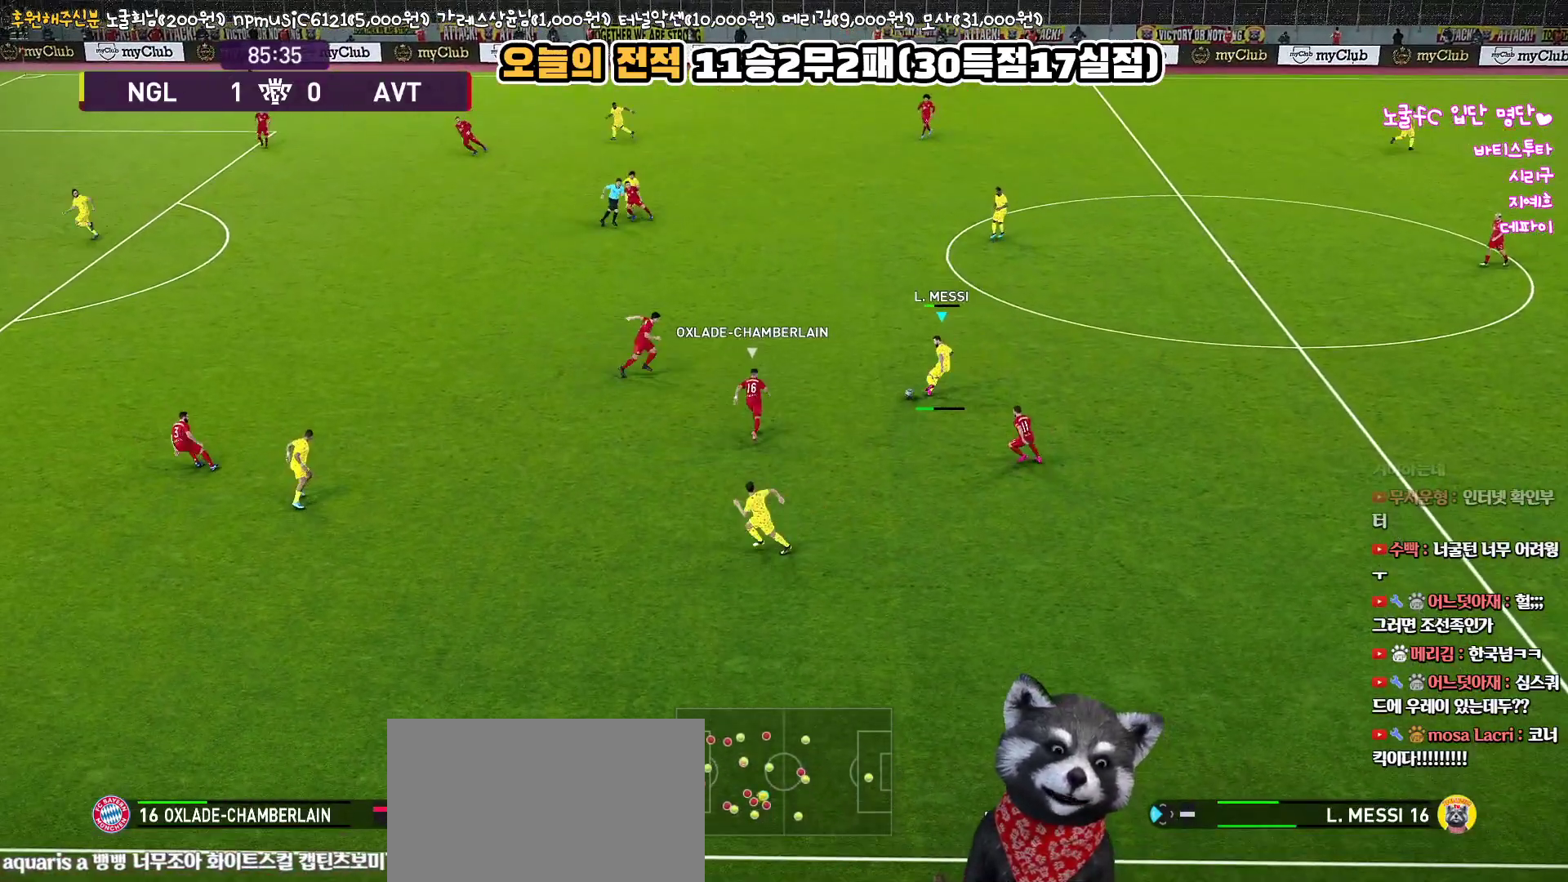
{"buttons": ["R1"], "left_stick": "down-left", "right_stick": "center", "events": [[400, "R1", "down"], [400, "left_stick", "down-left"]]}
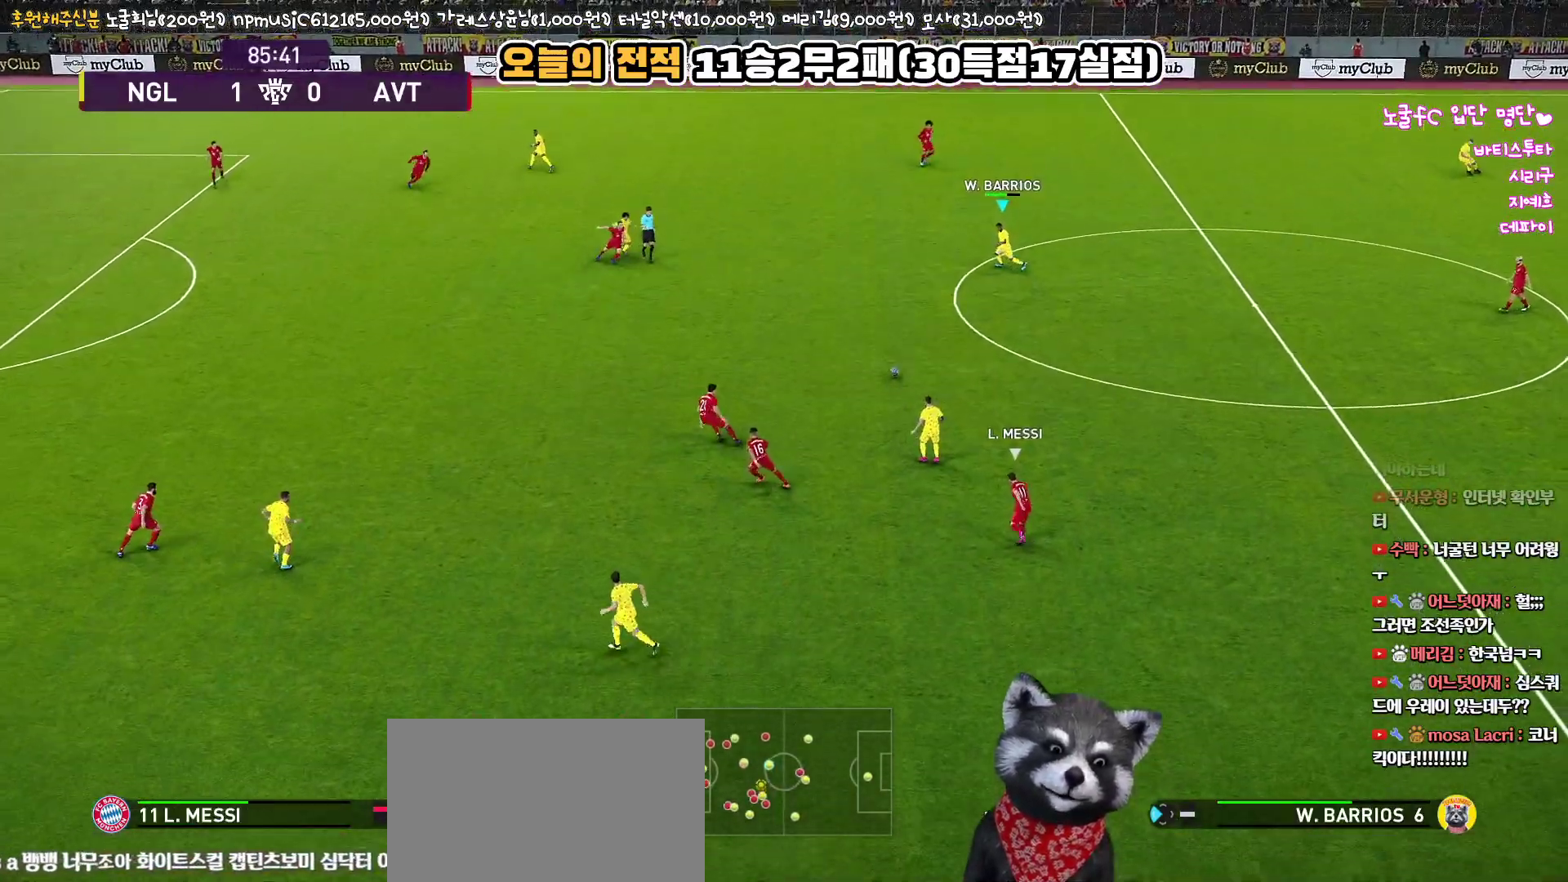
{"buttons": ["L1", "L3"], "left_stick": "left", "right_stick": "center", "events": [[150, "left_stick", "left"], [333, "L1", "down"], [333, "R1", "up"], [383, "L3", "down"], [400, "right_stick", "left"], [483, "right_stick", "center"]]}
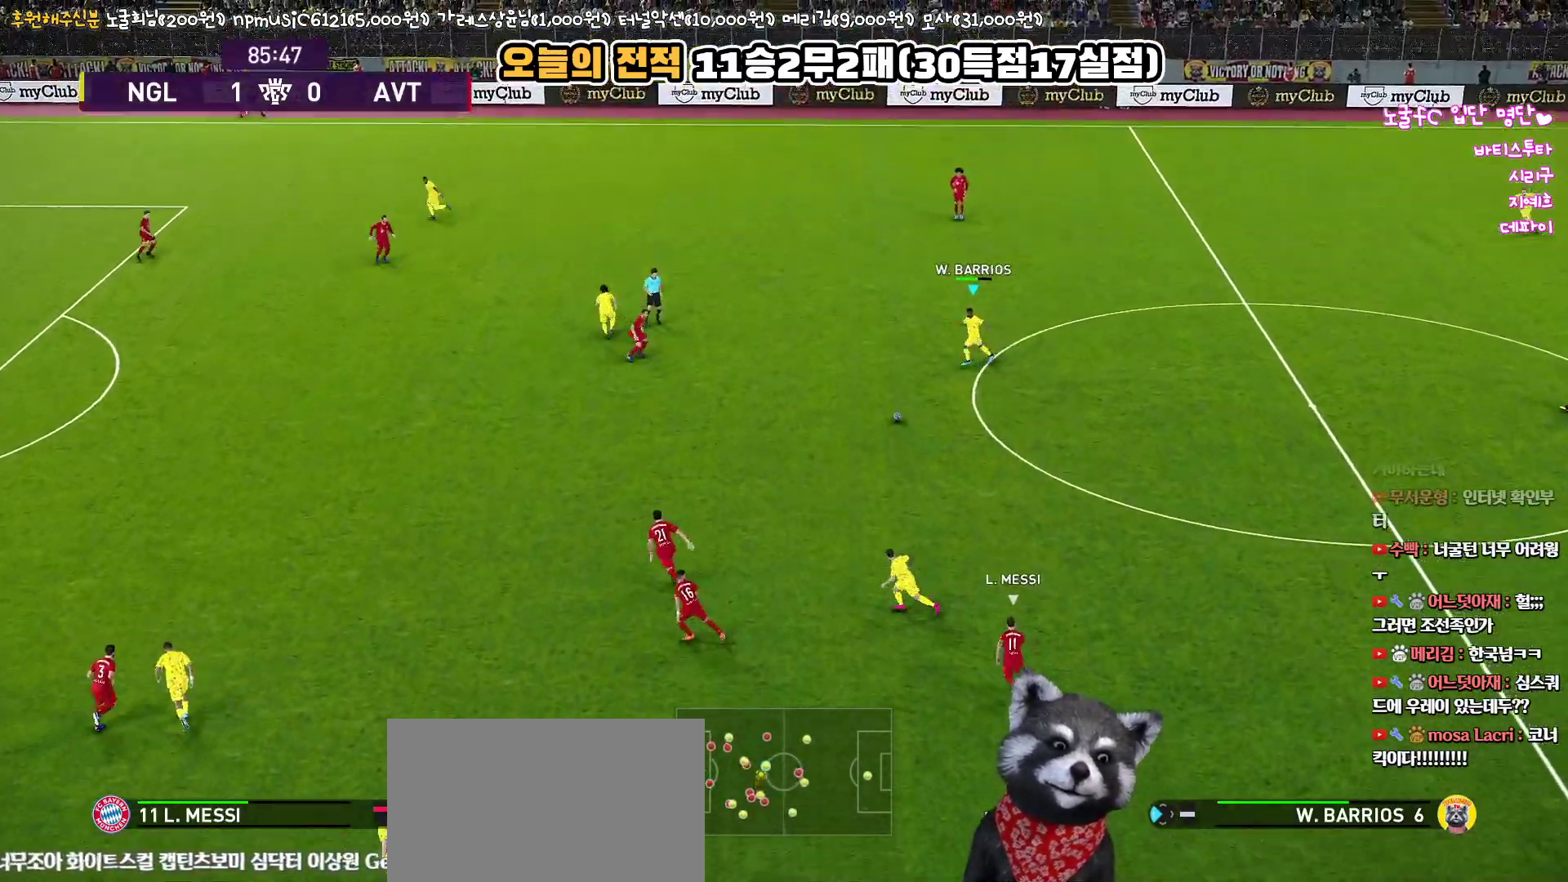
{"buttons": ["L3"], "left_stick": "up-left", "right_stick": "center", "events": [[133, "L1", "up"], [217, "left_stick", "up-left"]]}
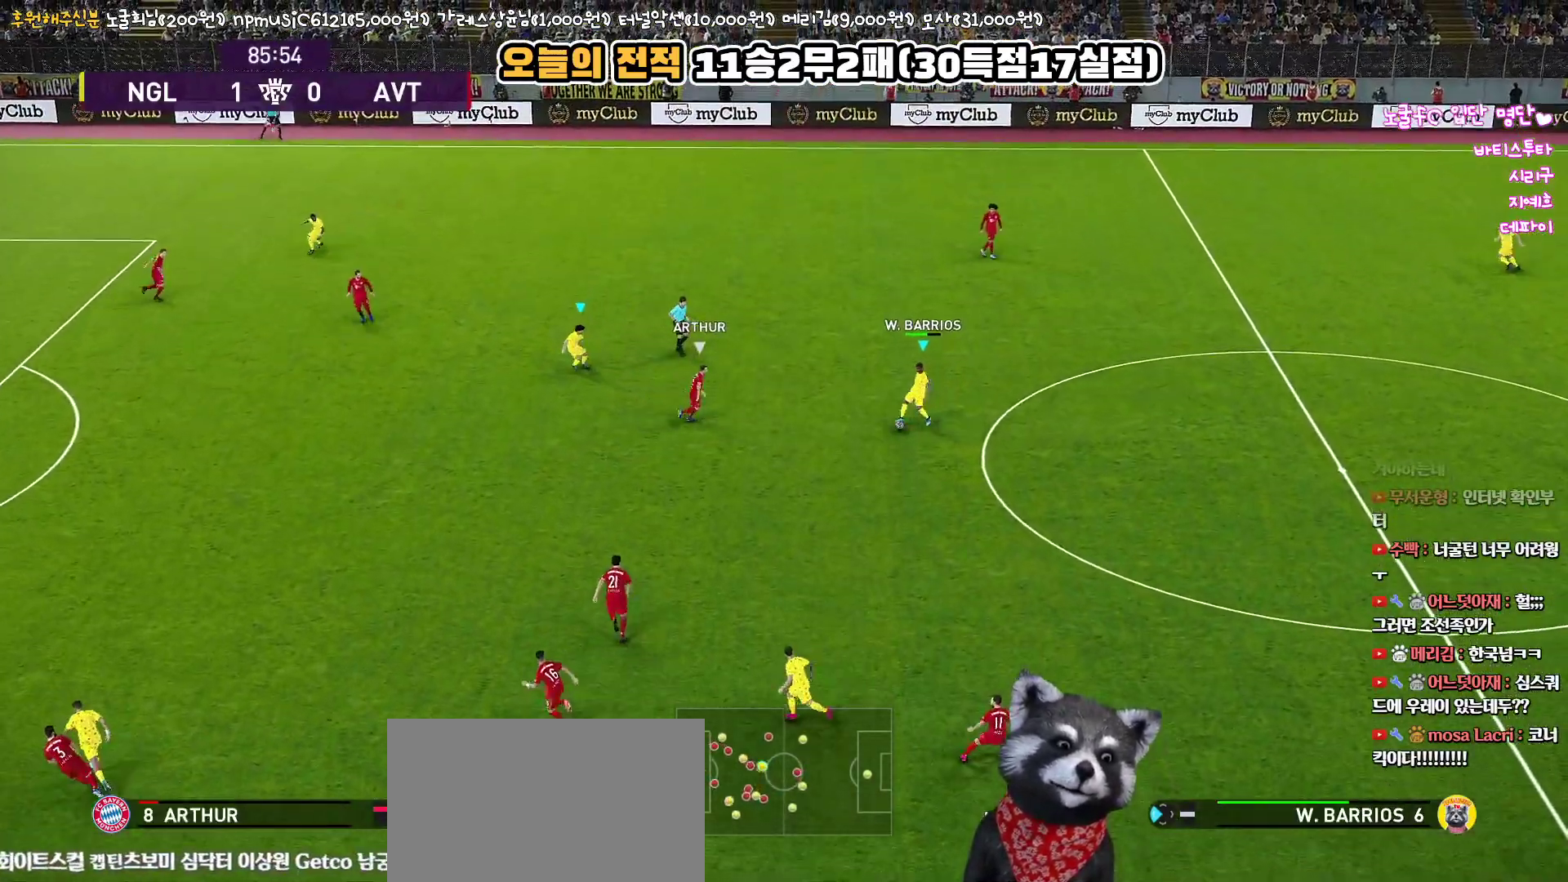
{"buttons": ["L3"], "left_stick": "up-left", "right_stick": "center", "events": [[50, "CROSS", "down"], [133, "CROSS", "up"], [183, "R2", "down"], [300, "R2", "up"]]}
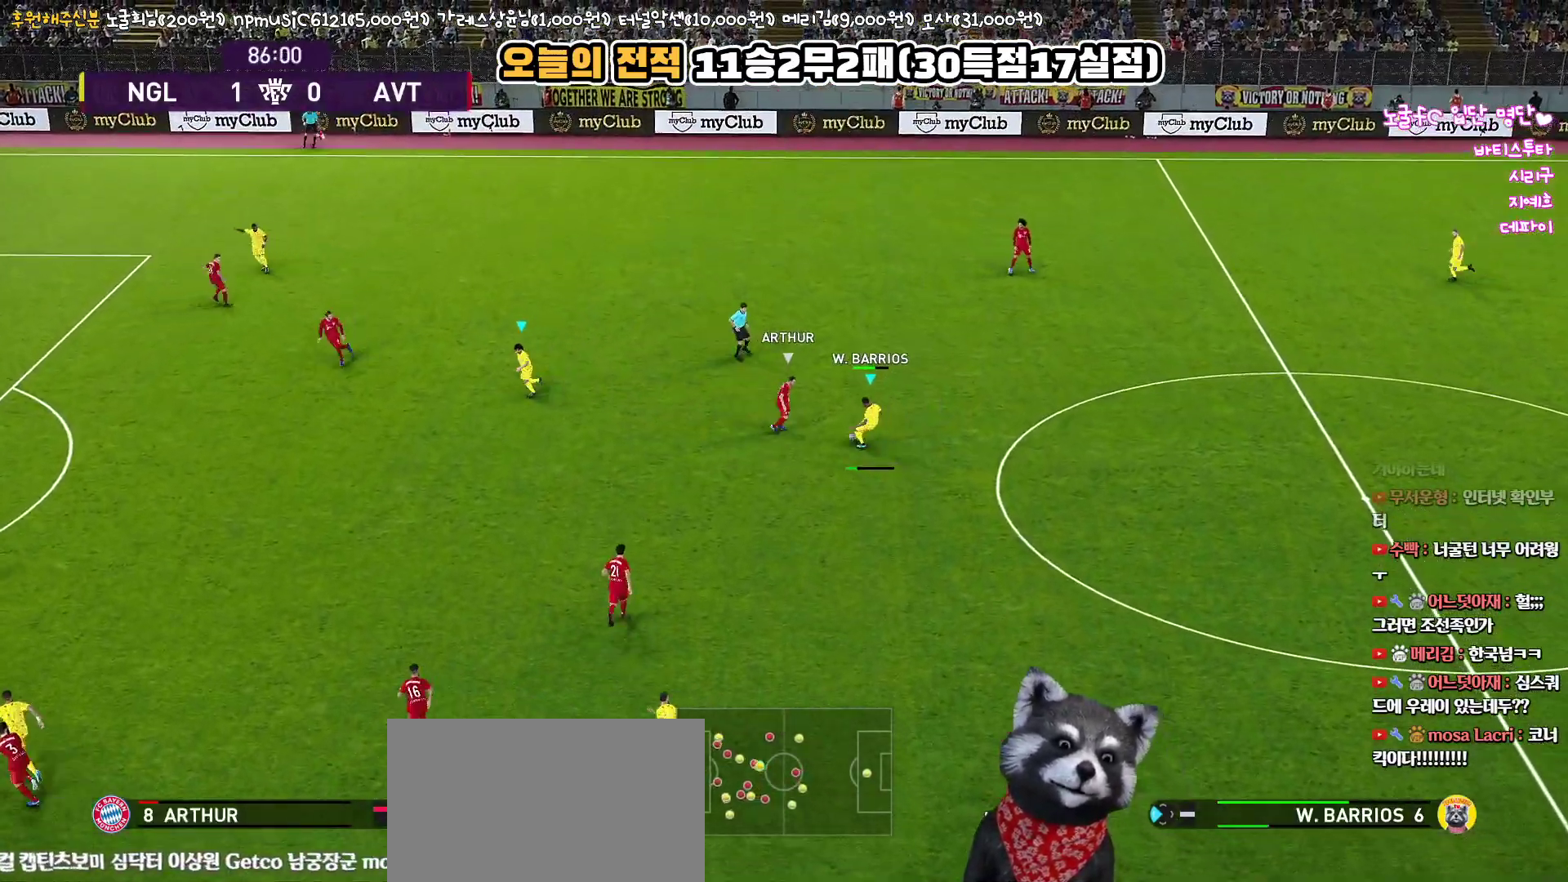
{"buttons": ["R1", "L3"], "left_stick": "down", "right_stick": "center", "events": [[217, "L3", "up"], [333, "left_stick", "down"], [417, "L3", "down"], [467, "R1", "down"]]}
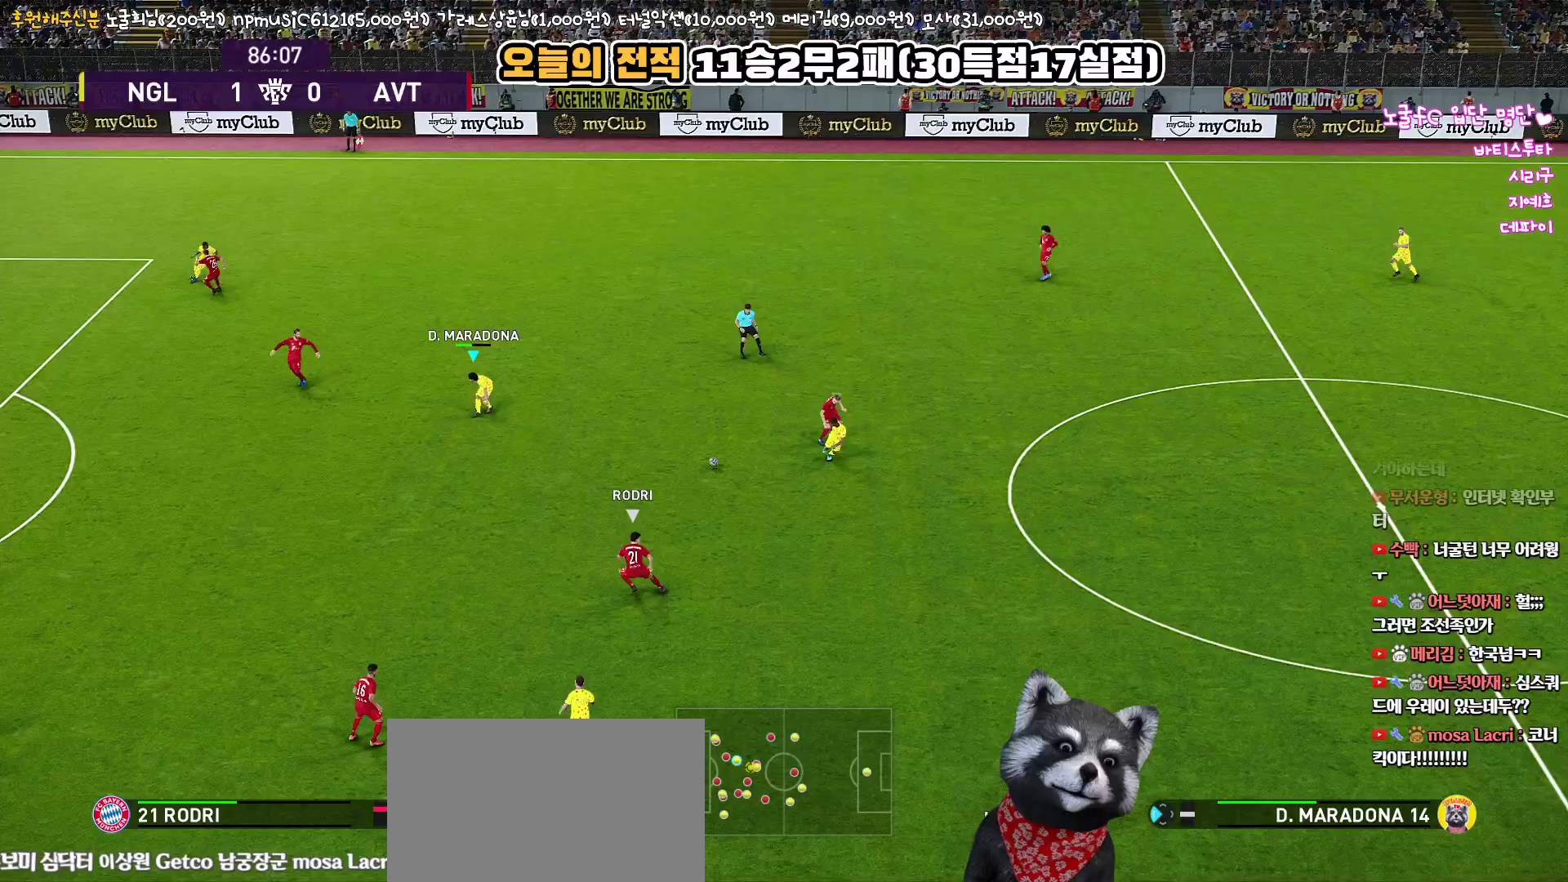
{"buttons": ["CROSS", "R1", "L3"], "left_stick": "down", "right_stick": "center", "events": [[483, "CROSS", "down"]]}
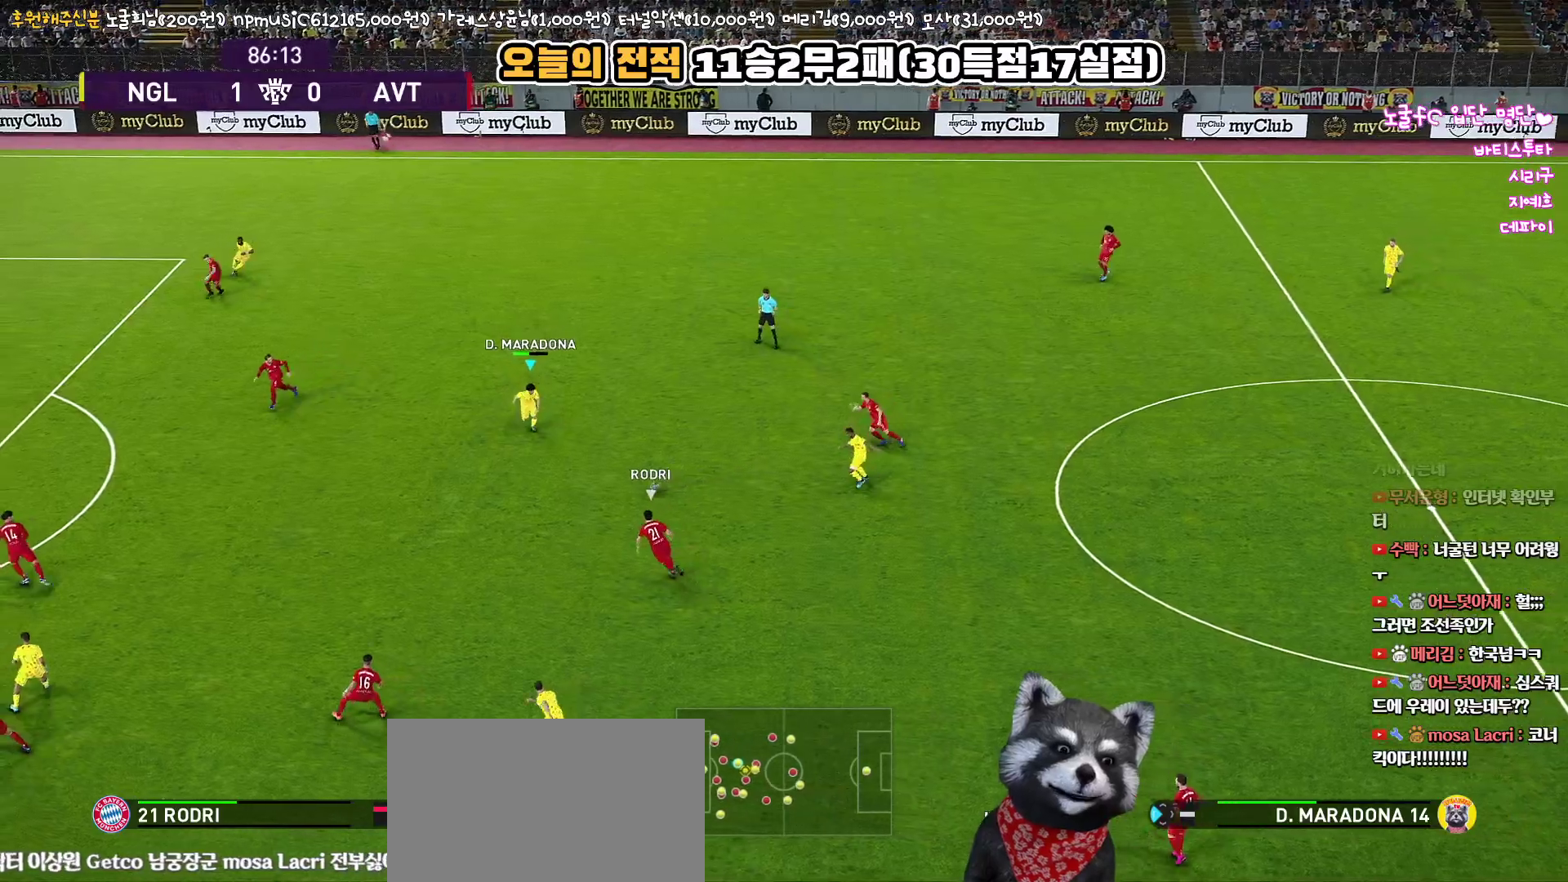
{"buttons": ["R1", "L3"], "left_stick": "down", "right_stick": "center", "events": [[117, "CROSS", "up"]]}
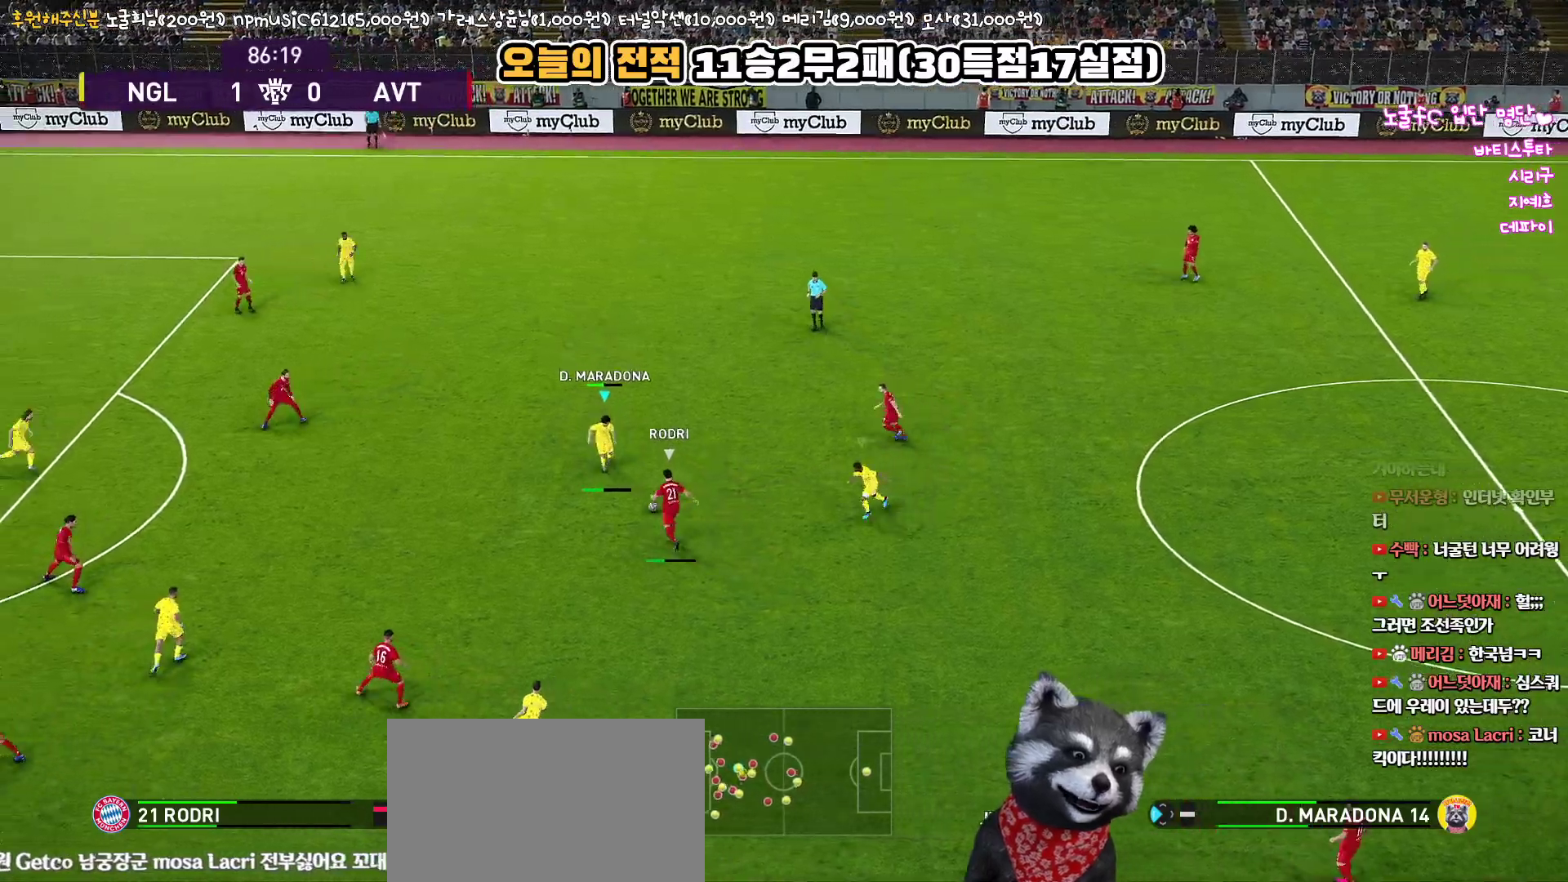
{"buttons": ["L1", "L3"], "left_stick": "down", "right_stick": "center", "events": [[300, "R1", "up"], [417, "L1", "down"]]}
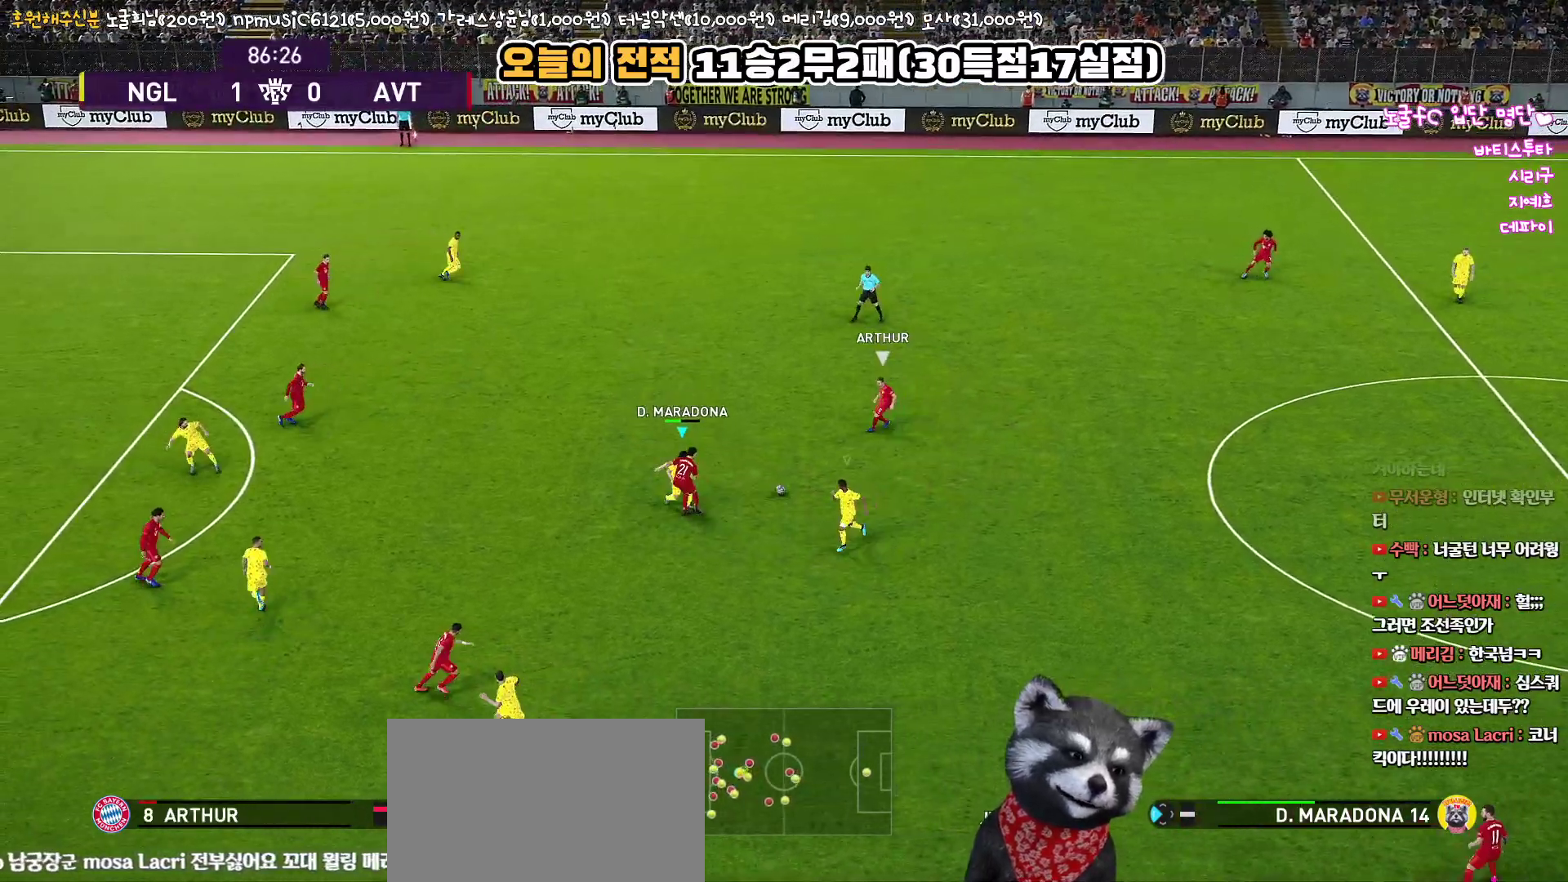
{"buttons": ["R1"], "left_stick": "right", "right_stick": "center", "events": [[50, "L1", "up"], [183, "L3", "up"], [300, "left_stick", "down-right"], [367, "R1", "down"], [467, "left_stick", "right"]]}
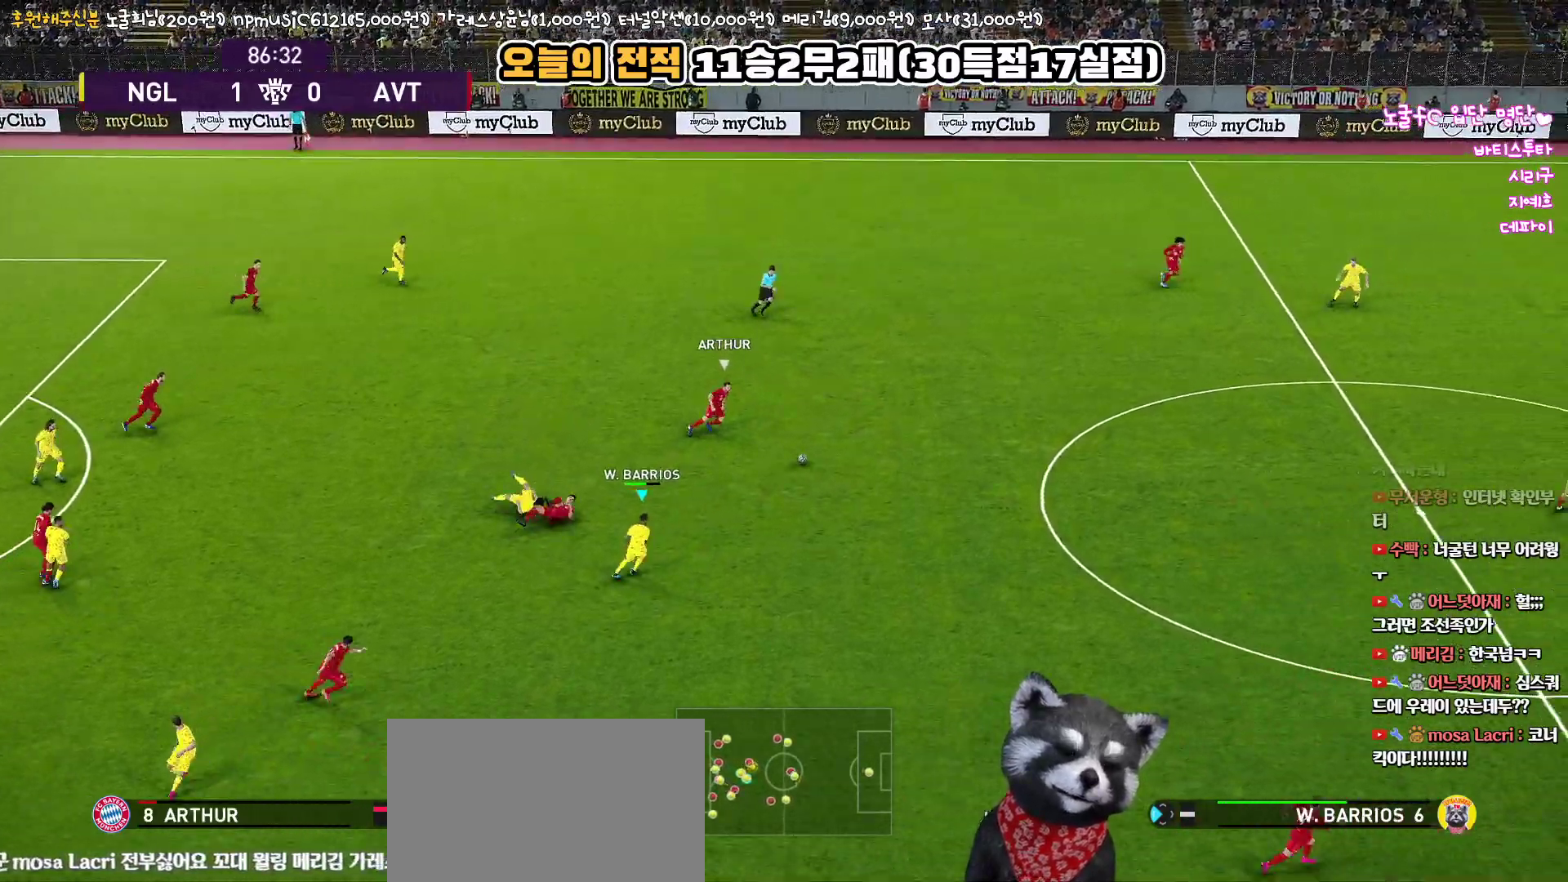
{"buttons": ["R1"], "left_stick": "down-right", "right_stick": "center", "events": [[267, "right_stick", "up-right"], [317, "left_stick", "down-right"], [367, "right_stick", "center"]]}
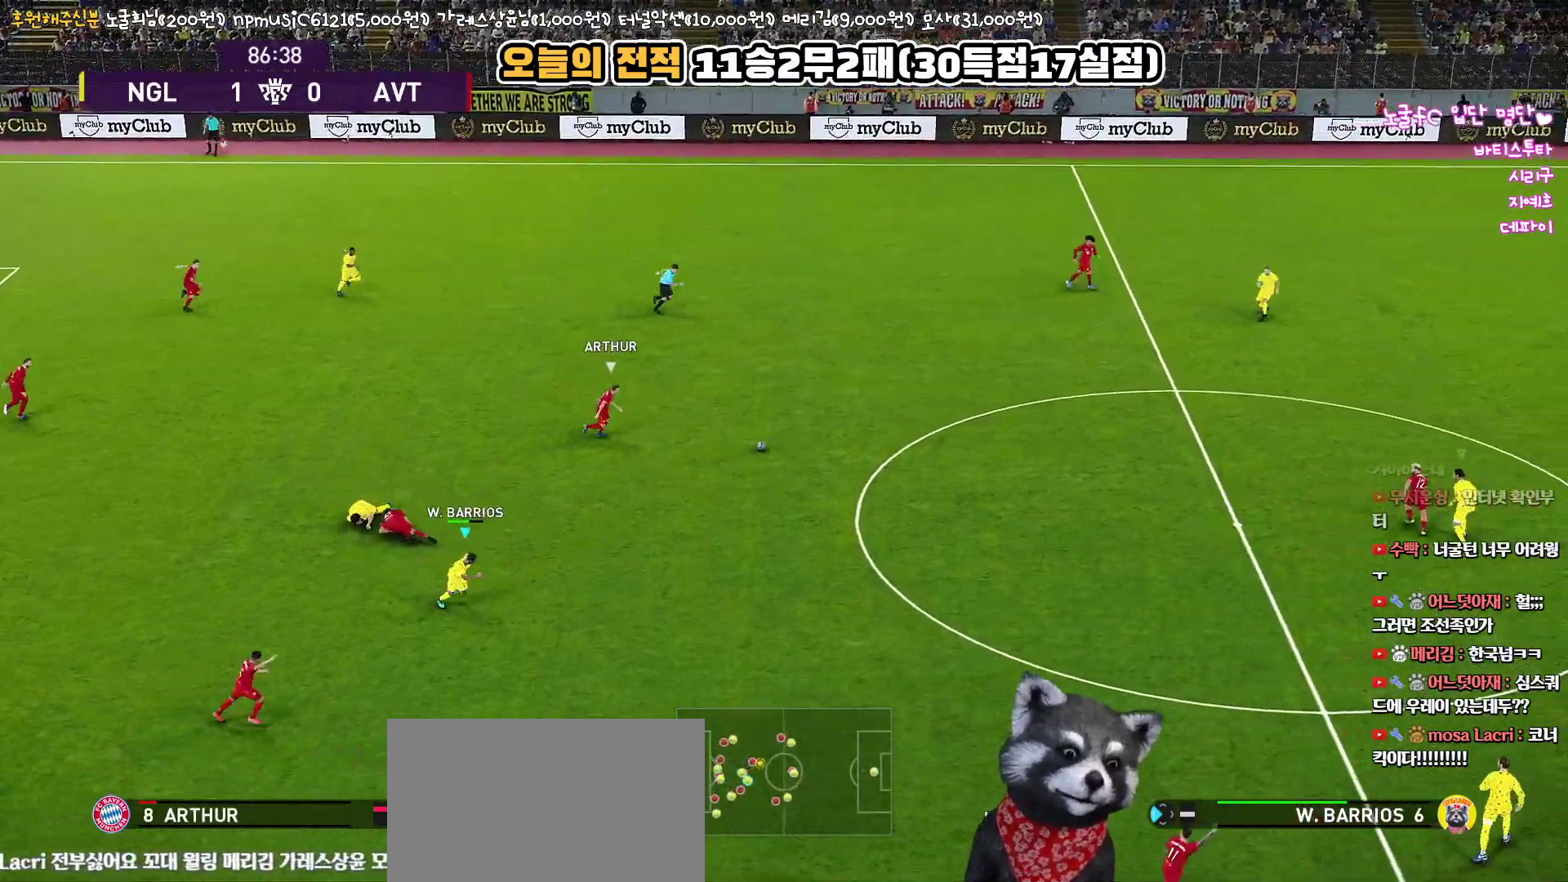
{"buttons": ["R1"], "left_stick": "down-right", "right_stick": "center", "events": [[83, "L3", "down"], [167, "L3", "up"]]}
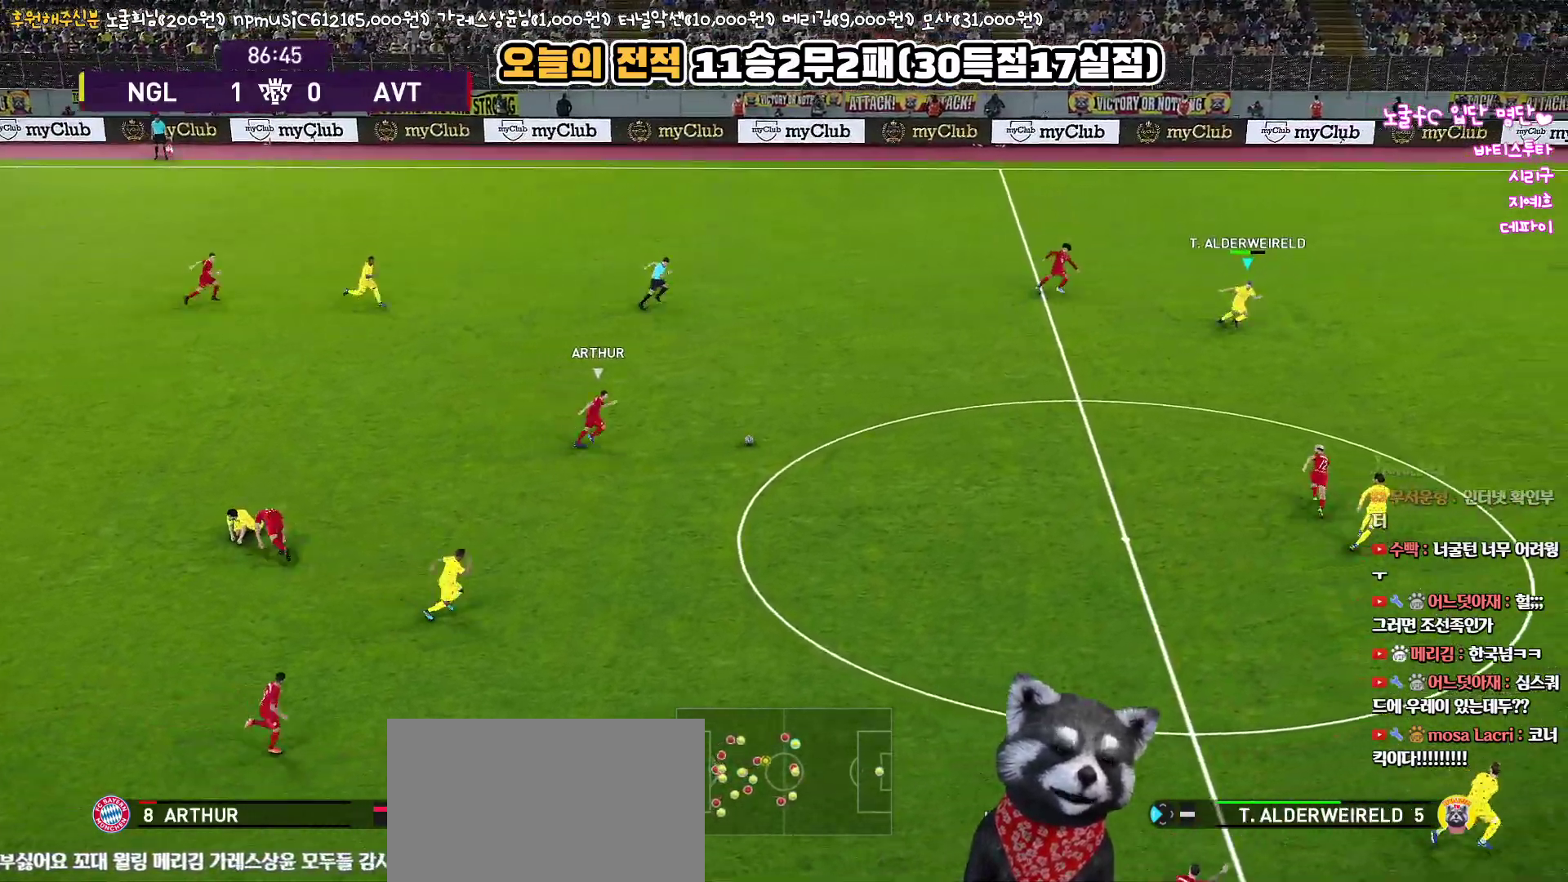
{"buttons": ["R1"], "left_stick": "down-right", "right_stick": "center", "events": []}
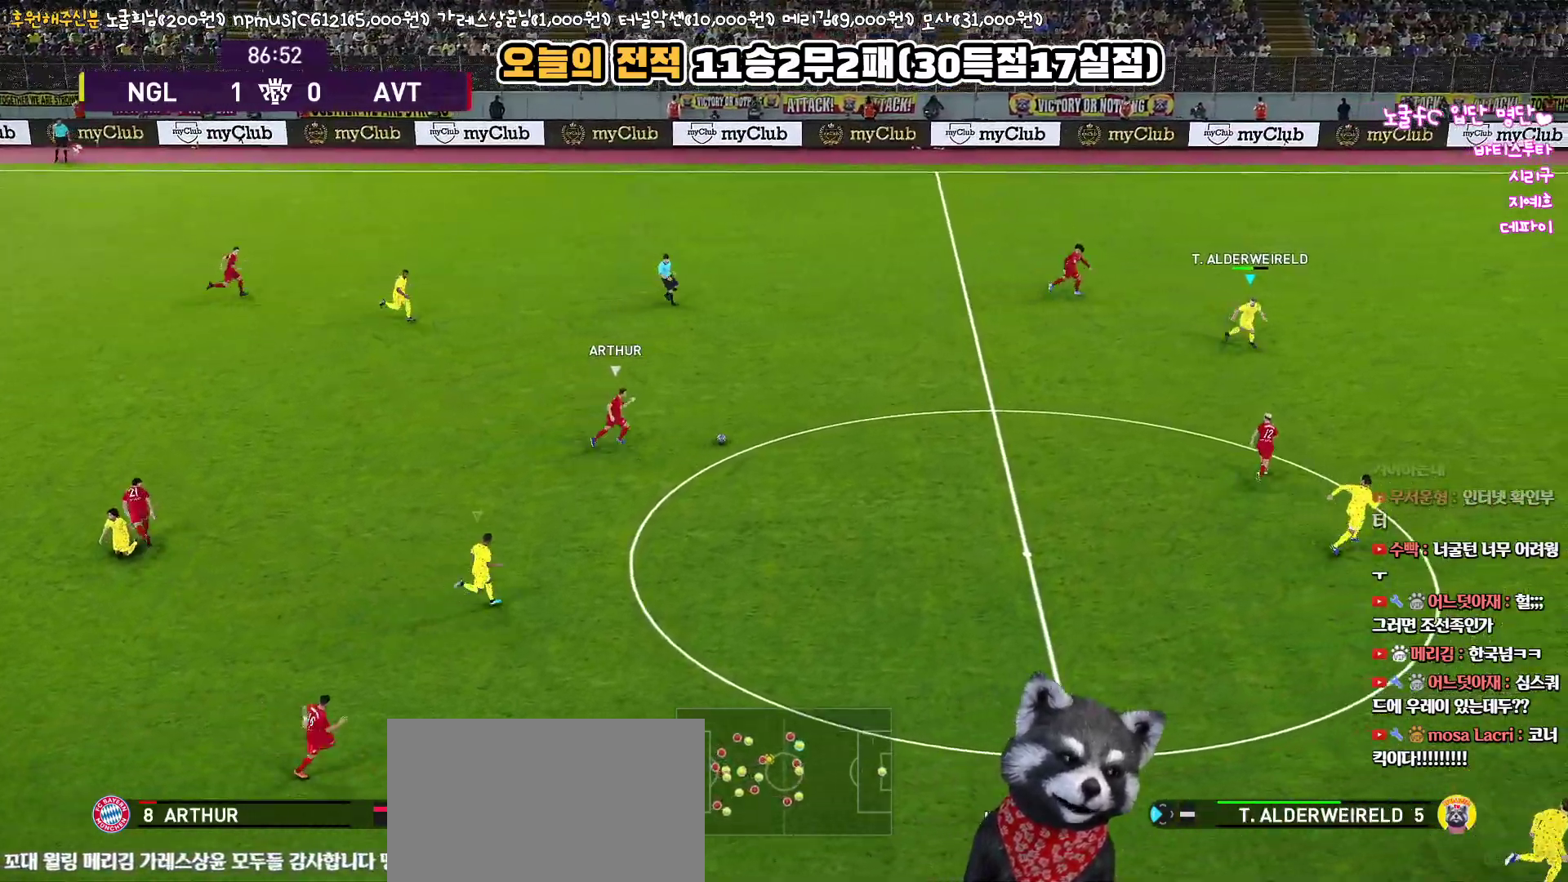
{"buttons": ["R1"], "left_stick": "right", "right_stick": "center", "events": [[283, "left_stick", "right"]]}